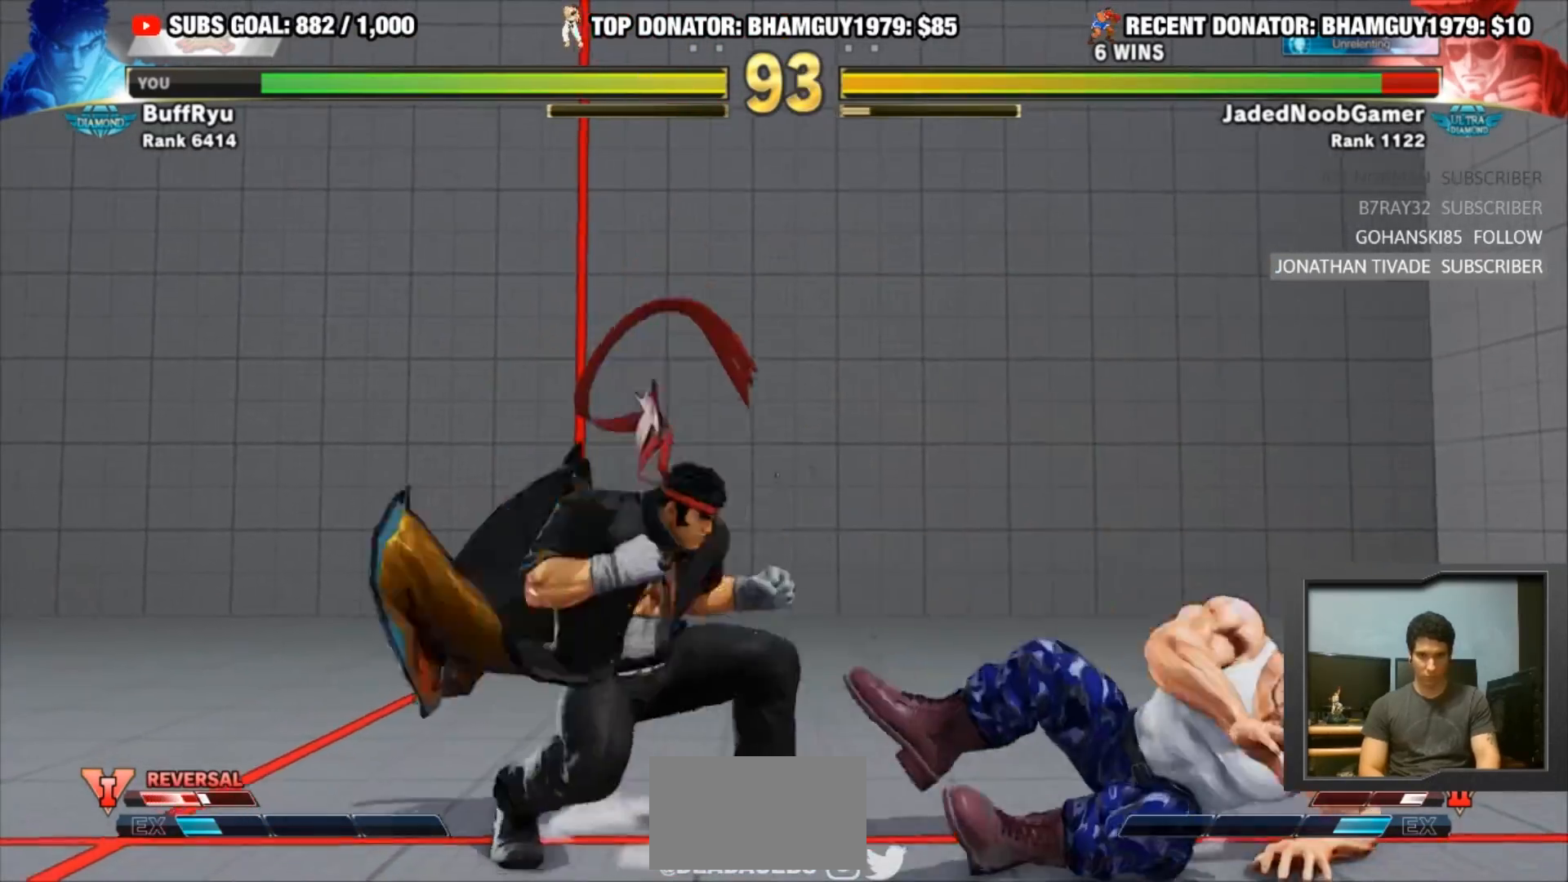
Gameplay with a controller (arcade stick); each line is a JSON object with the inputs held at the frame after it. "events" lists button and stick changes between this image and that frame as [ms after this image, input, new state], when the widget could be followed in between. Not read: L3 R3.
{"buttons": [], "left_stick": "down-left", "events": [[33, "R2", "down"], [500, "R2", "up"]]}
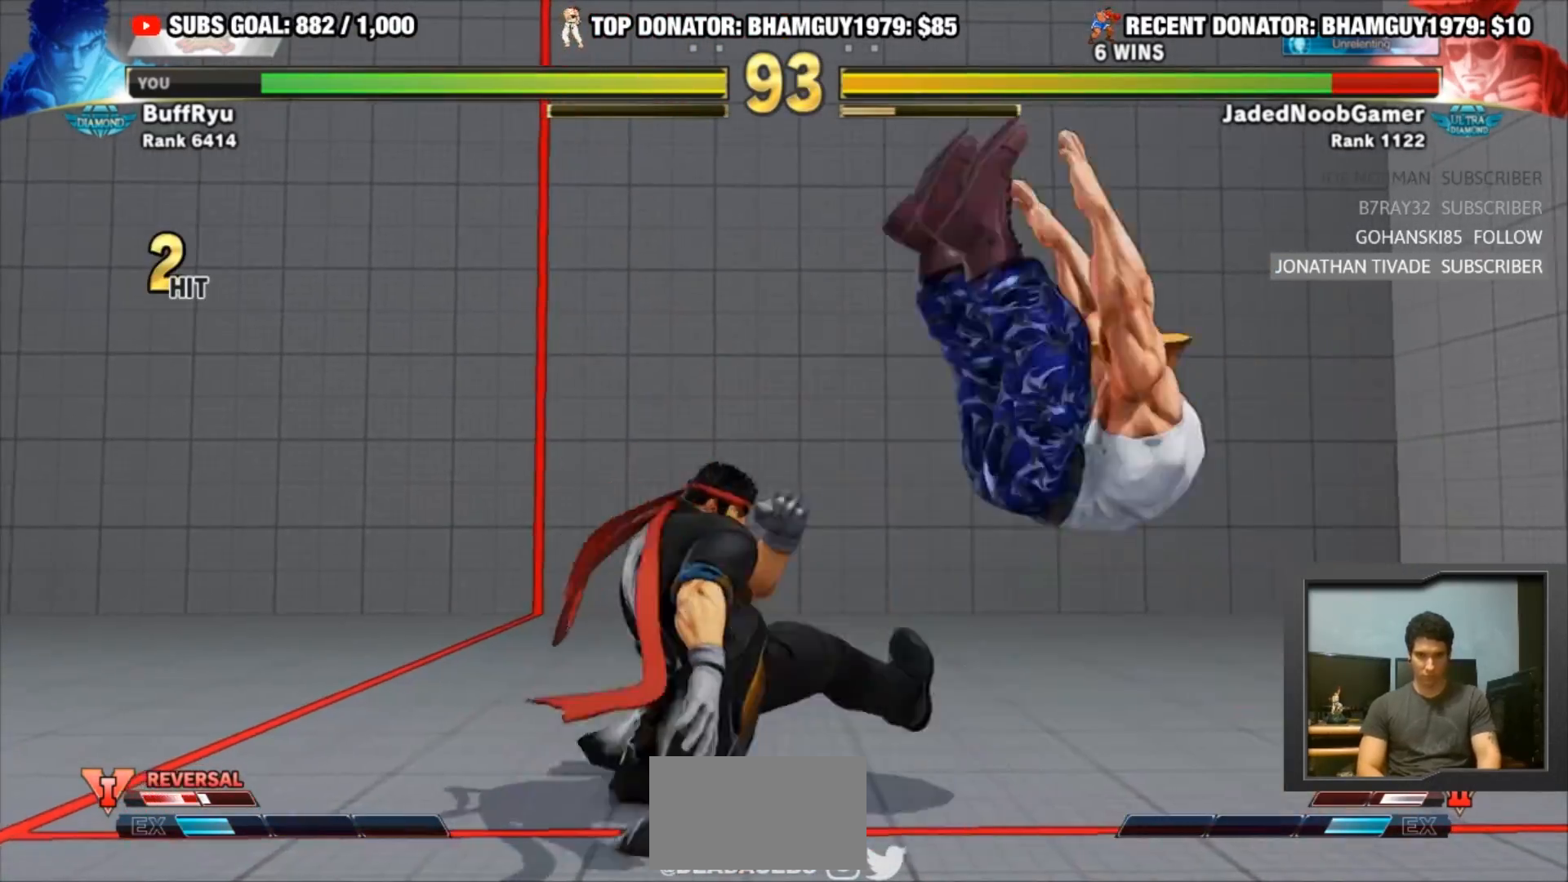
{"buttons": [], "left_stick": "right", "events": [[33, "left_stick", "center"], [133, "left_stick", "right"]]}
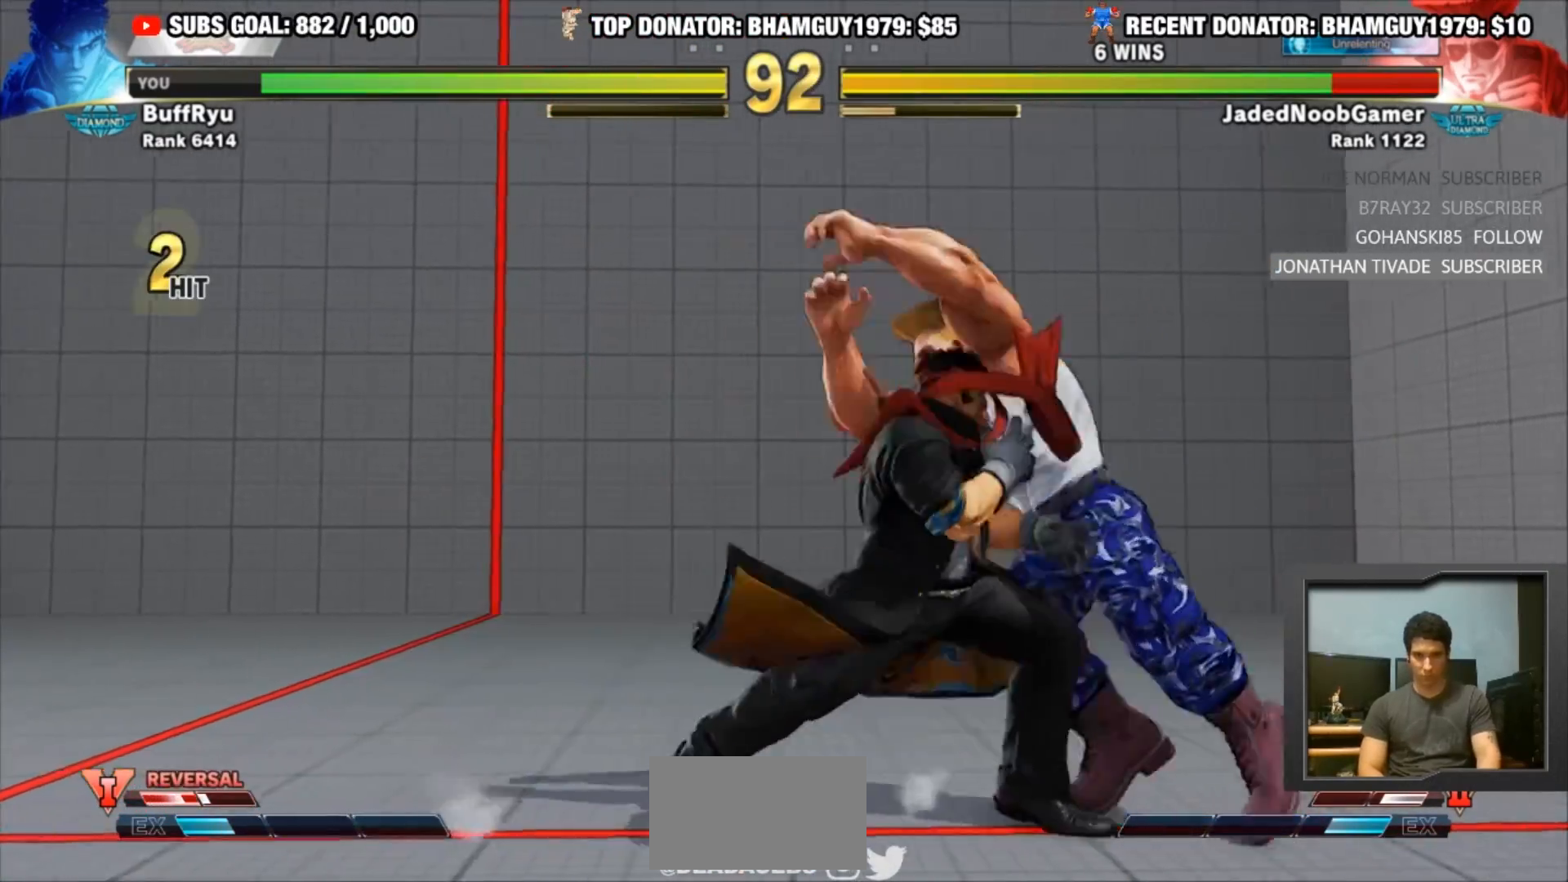
{"buttons": ["SQUARE"], "left_stick": "down-right", "events": [[167, "left_stick", "down-right"], [200, "CROSS", "down"], [367, "CROSS", "up"], [467, "SQUARE", "down"]]}
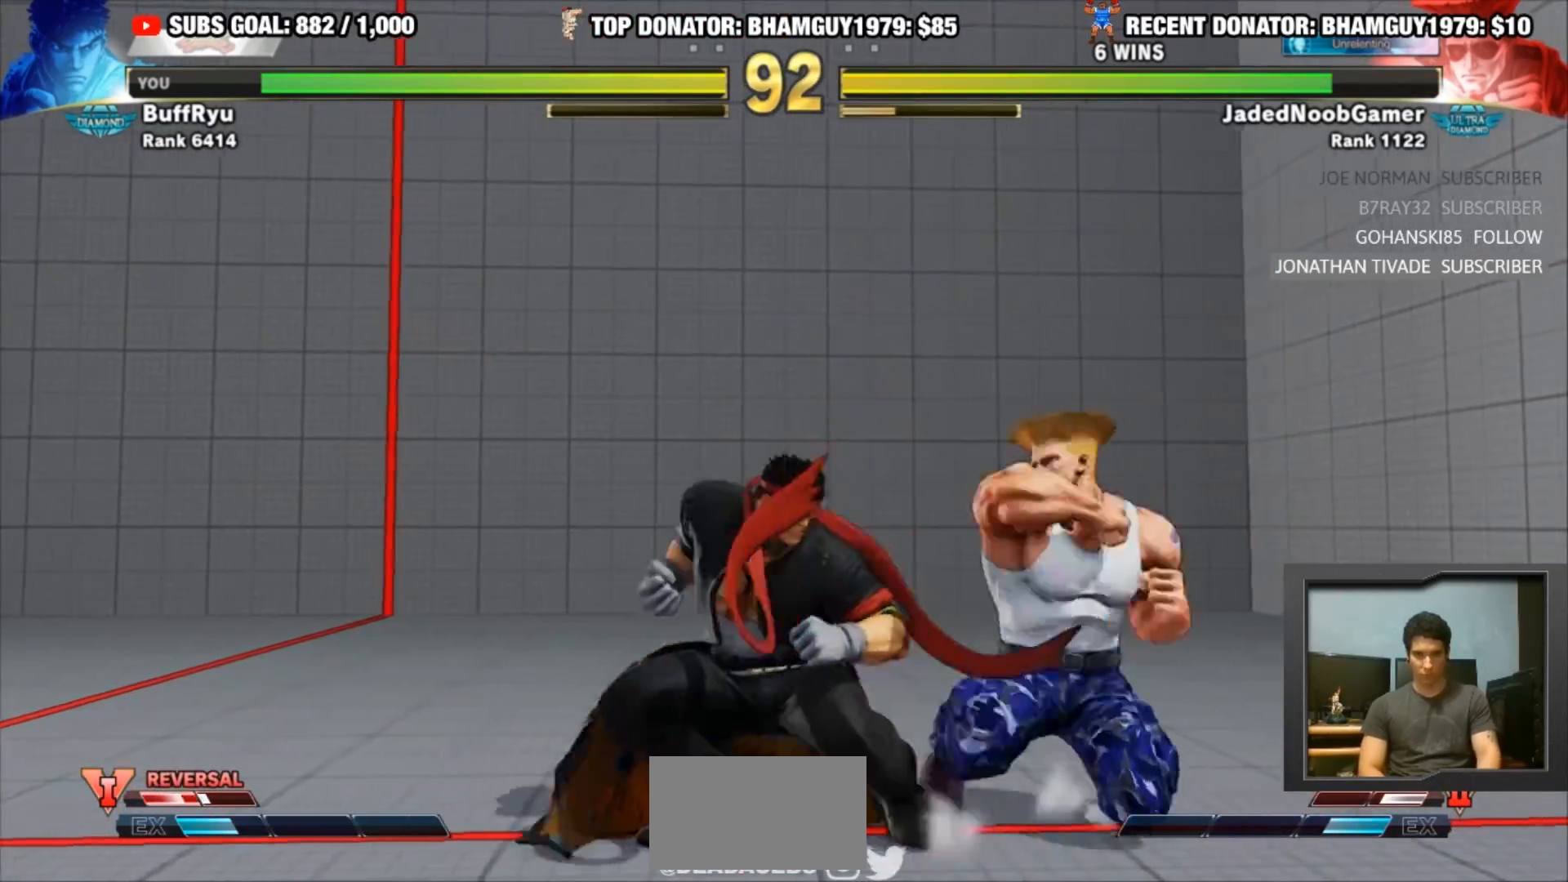
{"buttons": [], "left_stick": "center", "events": [[67, "SQUARE", "up"], [67, "left_stick", "down-left"], [167, "left_stick", "center"], [333, "left_stick", "left"], [500, "left_stick", "center"]]}
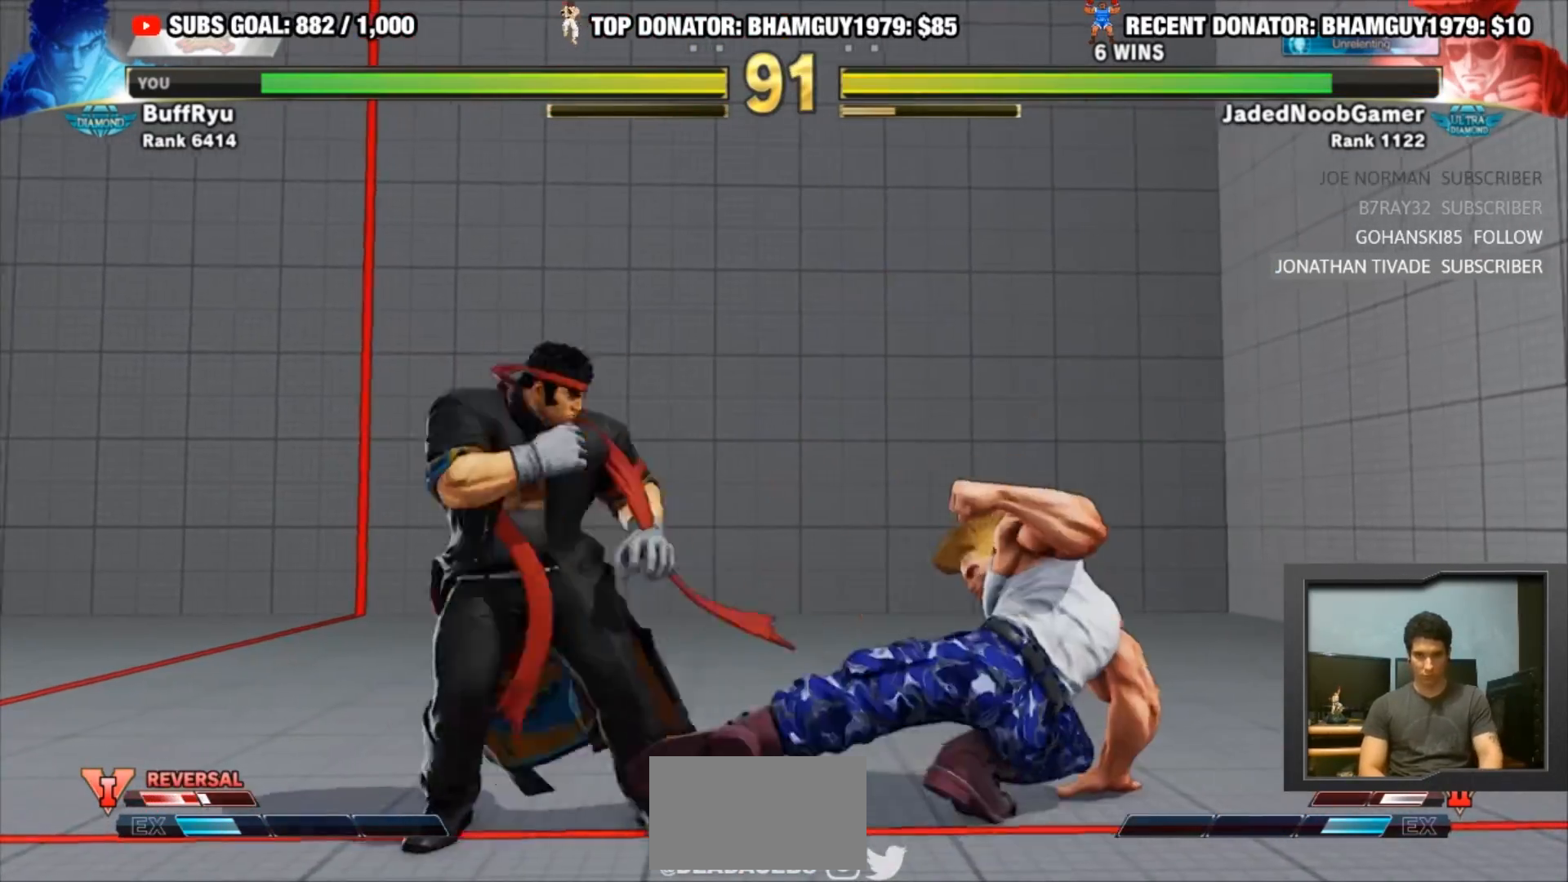
{"buttons": [], "left_stick": "down-left", "events": [[33, "left_stick", "right"], [267, "SQUARE", "down"], [267, "left_stick", "down-left"], [400, "SQUARE", "up"]]}
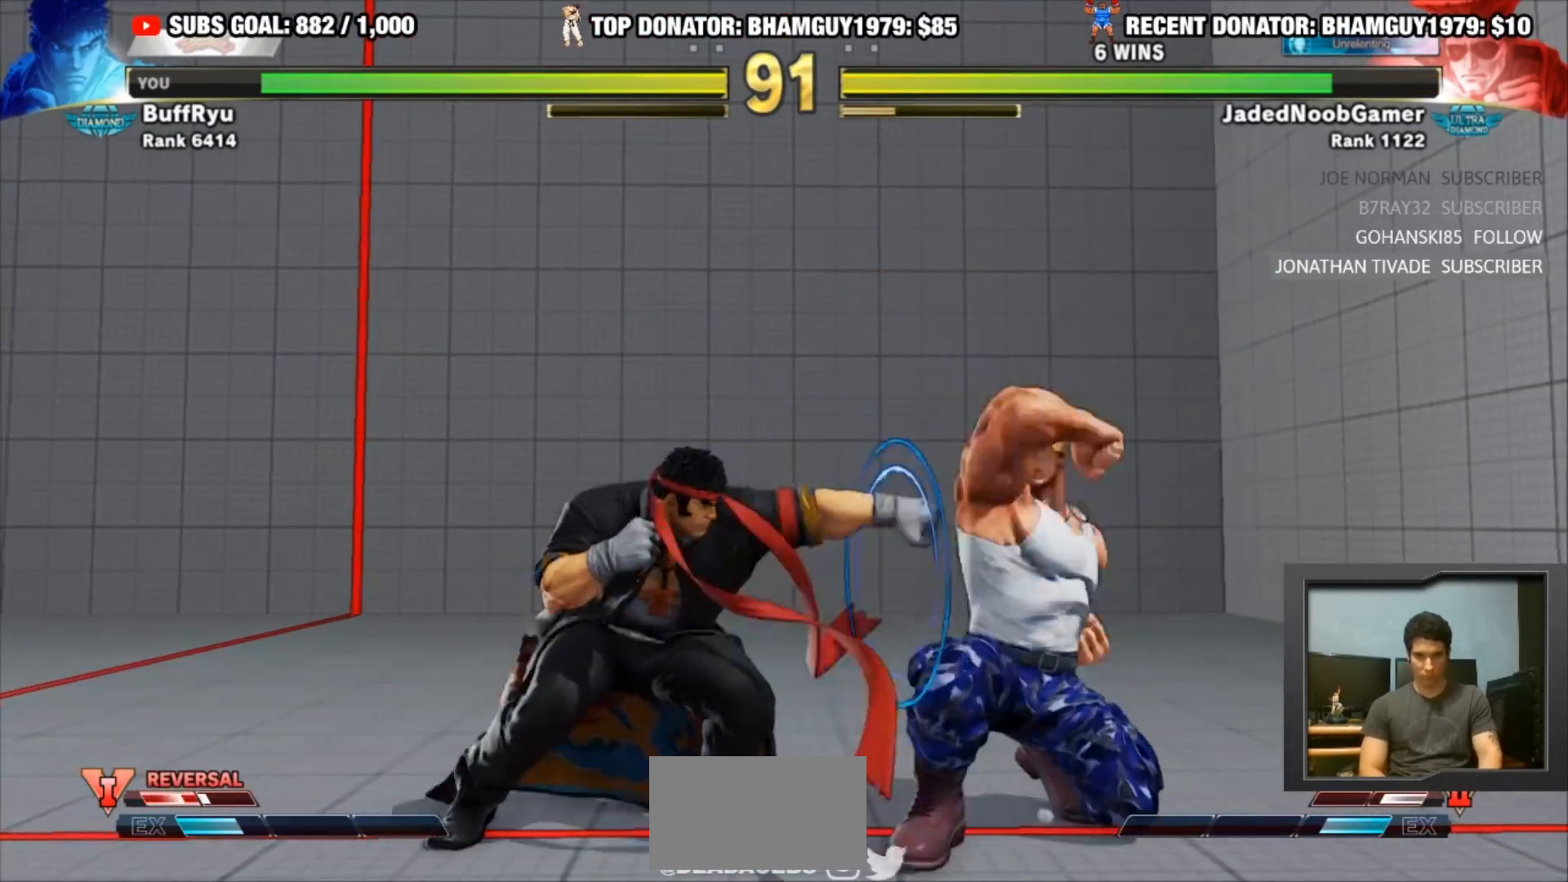
{"buttons": [], "left_stick": "center", "events": [[33, "left_stick", "center"], [100, "TRIANGLE", "down"], [233, "TRIANGLE", "up"], [233, "left_stick", "down"], [300, "left_stick", "right"], [333, "R1", "down"], [433, "left_stick", "center"], [467, "R1", "up"]]}
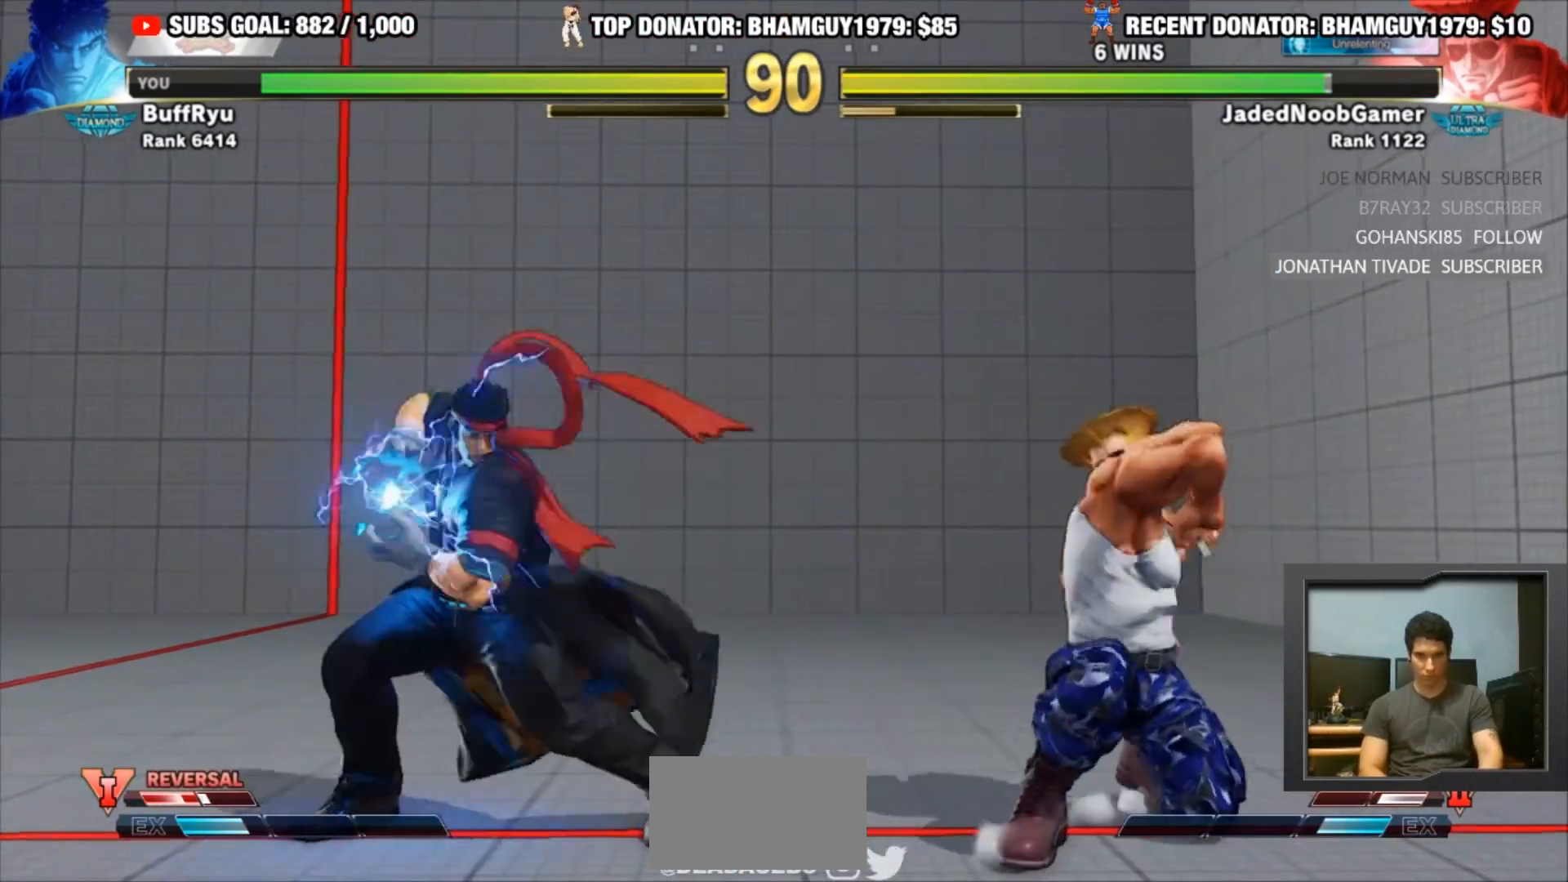
{"buttons": [], "left_stick": "center", "events": [[100, "left_stick", "left"], [333, "left_stick", "center"]]}
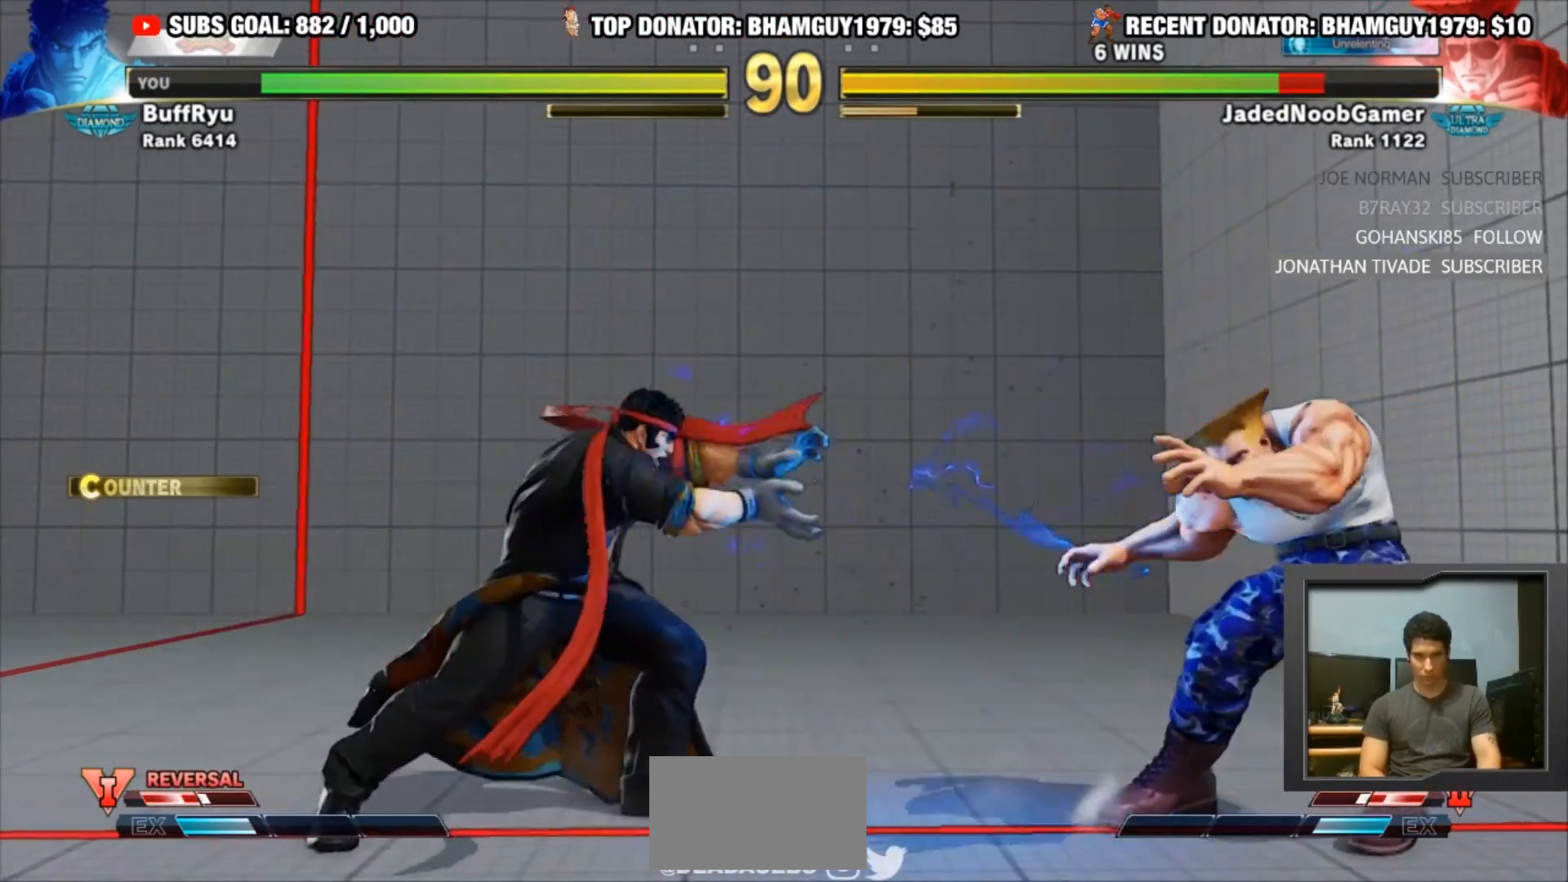
{"buttons": [], "left_stick": "right", "events": [[200, "left_stick", "left"], [367, "left_stick", "right"], [433, "left_stick", "center"], [500, "left_stick", "right"]]}
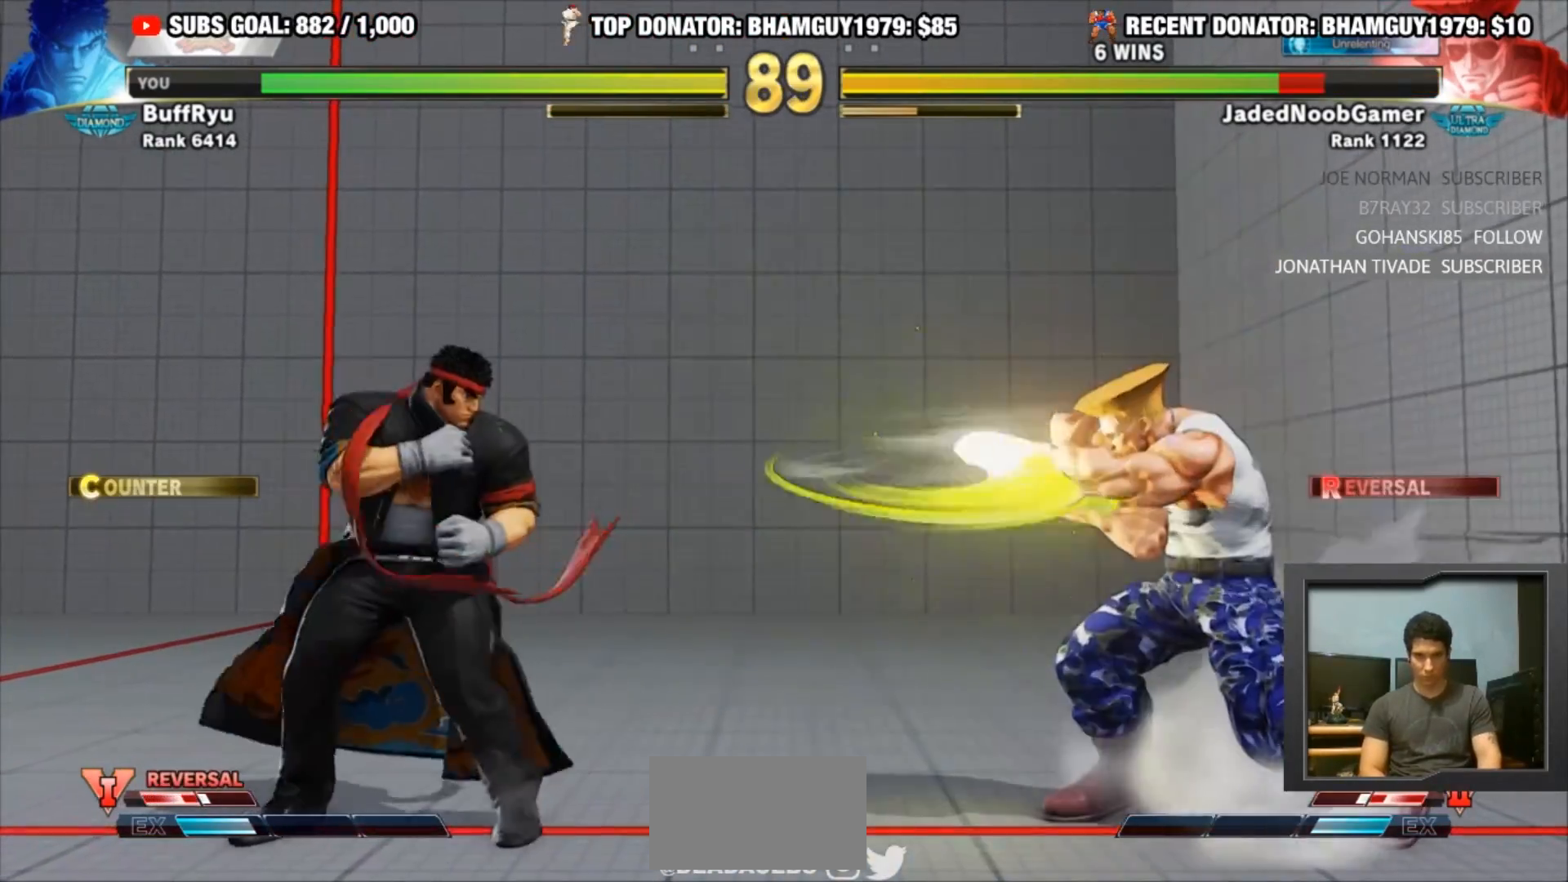
{"buttons": [], "left_stick": "left", "events": [[133, "left_stick", "center"], [200, "left_stick", "left"]]}
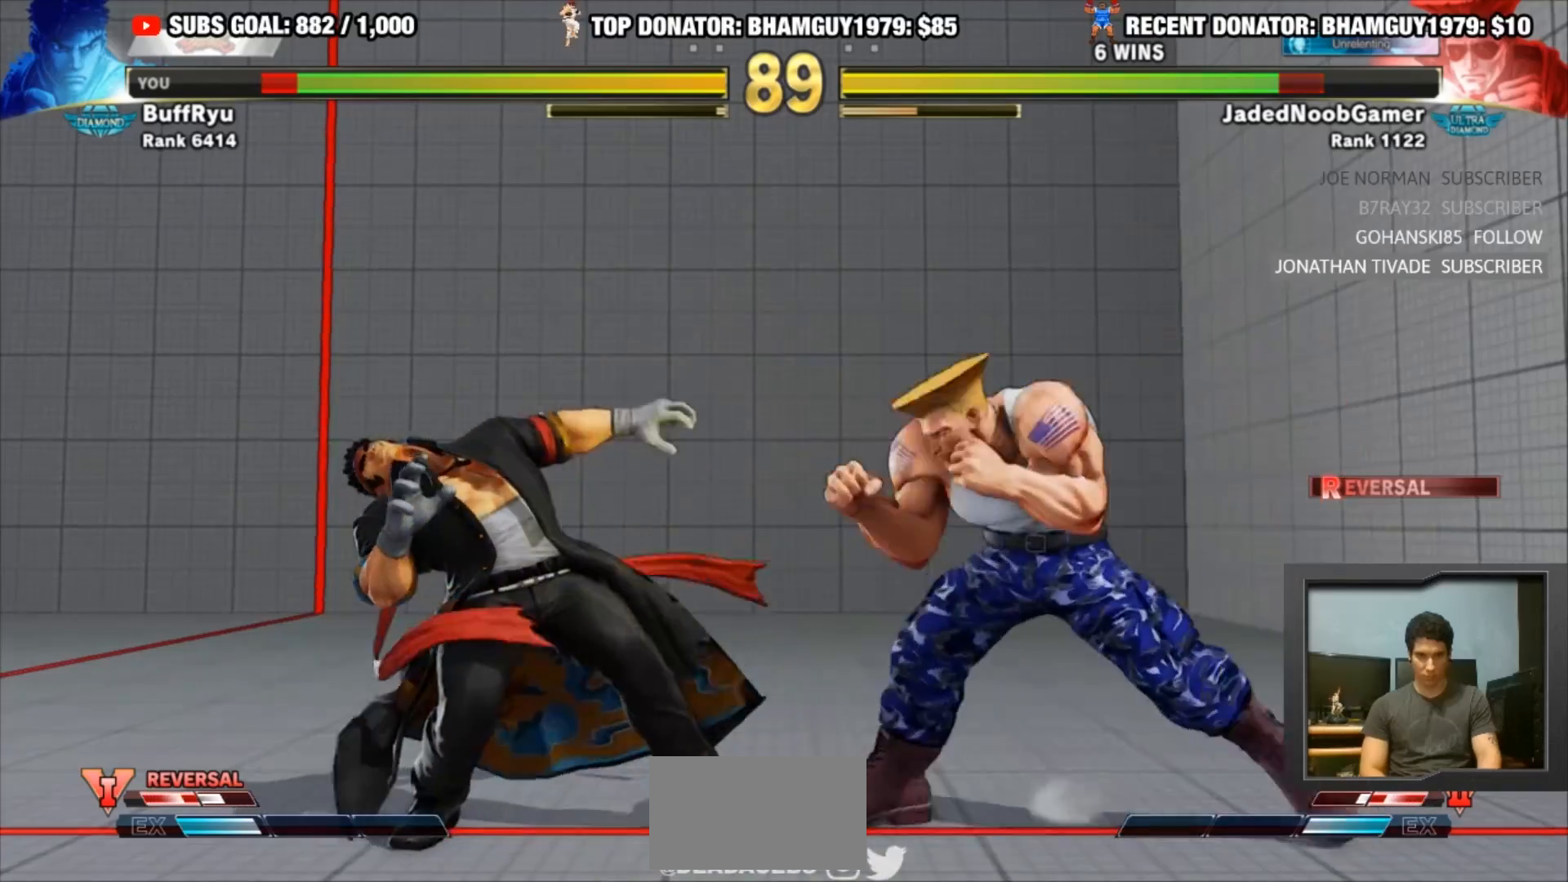
{"buttons": ["CROSS", "SQUARE"], "left_stick": "down-left", "events": [[133, "left_stick", "down-left"], [333, "CROSS", "down"], [333, "SQUARE", "down"]]}
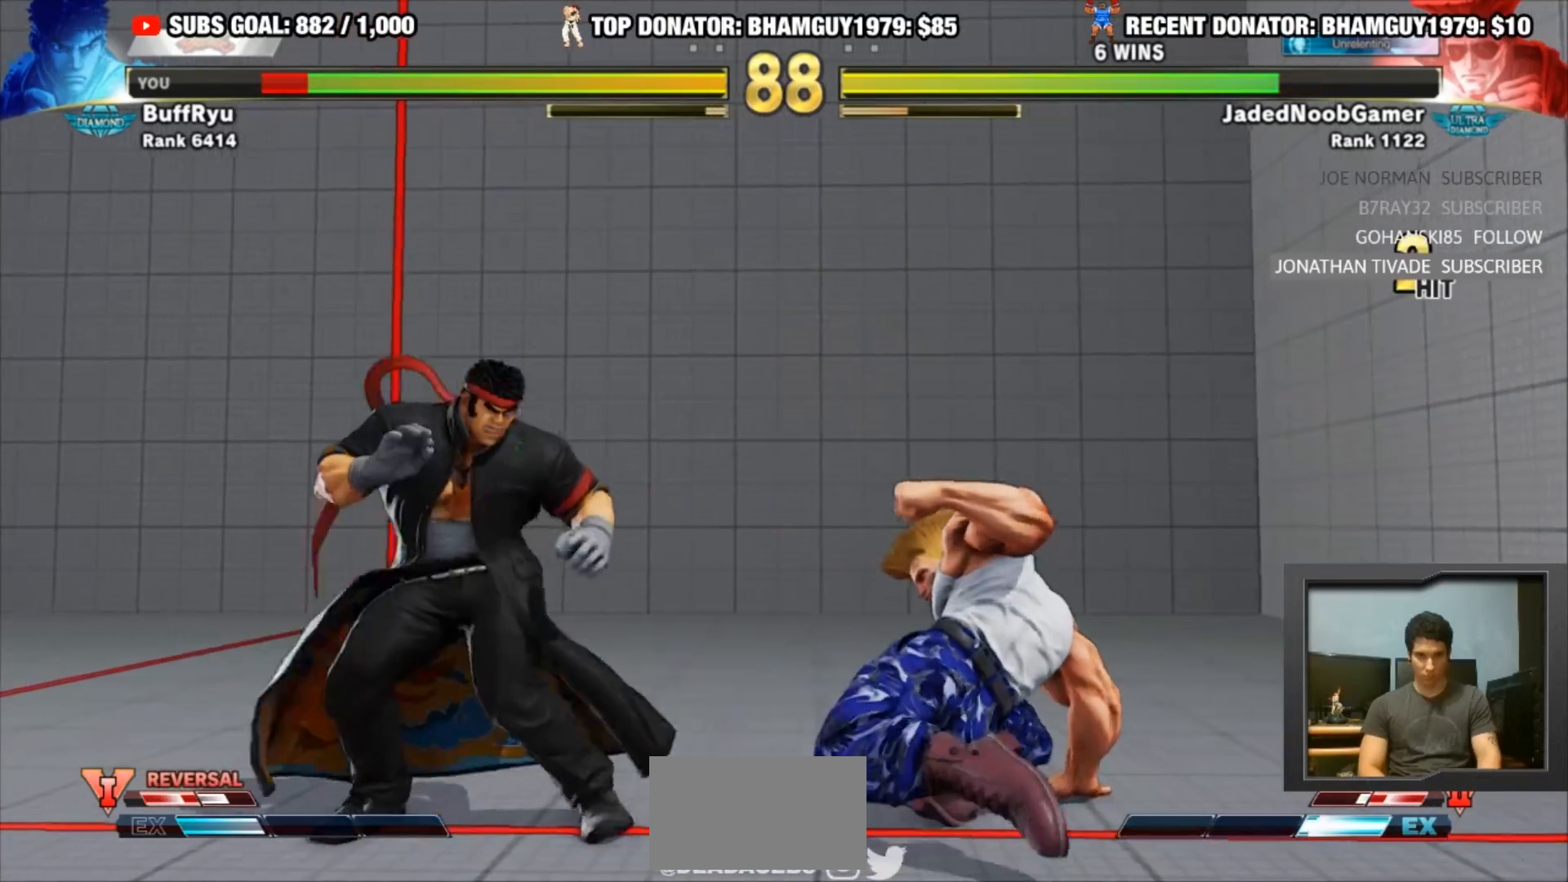
{"buttons": [], "left_stick": "left", "events": [[67, "CROSS", "up"], [67, "SQUARE", "up"], [300, "left_stick", "right"], [333, "R1", "down"], [333, "SQUARE", "down"], [333, "TRIANGLE", "down"], [400, "left_stick", "left"], [450, "R1", "up"], [450, "SQUARE", "up"], [450, "TRIANGLE", "up"]]}
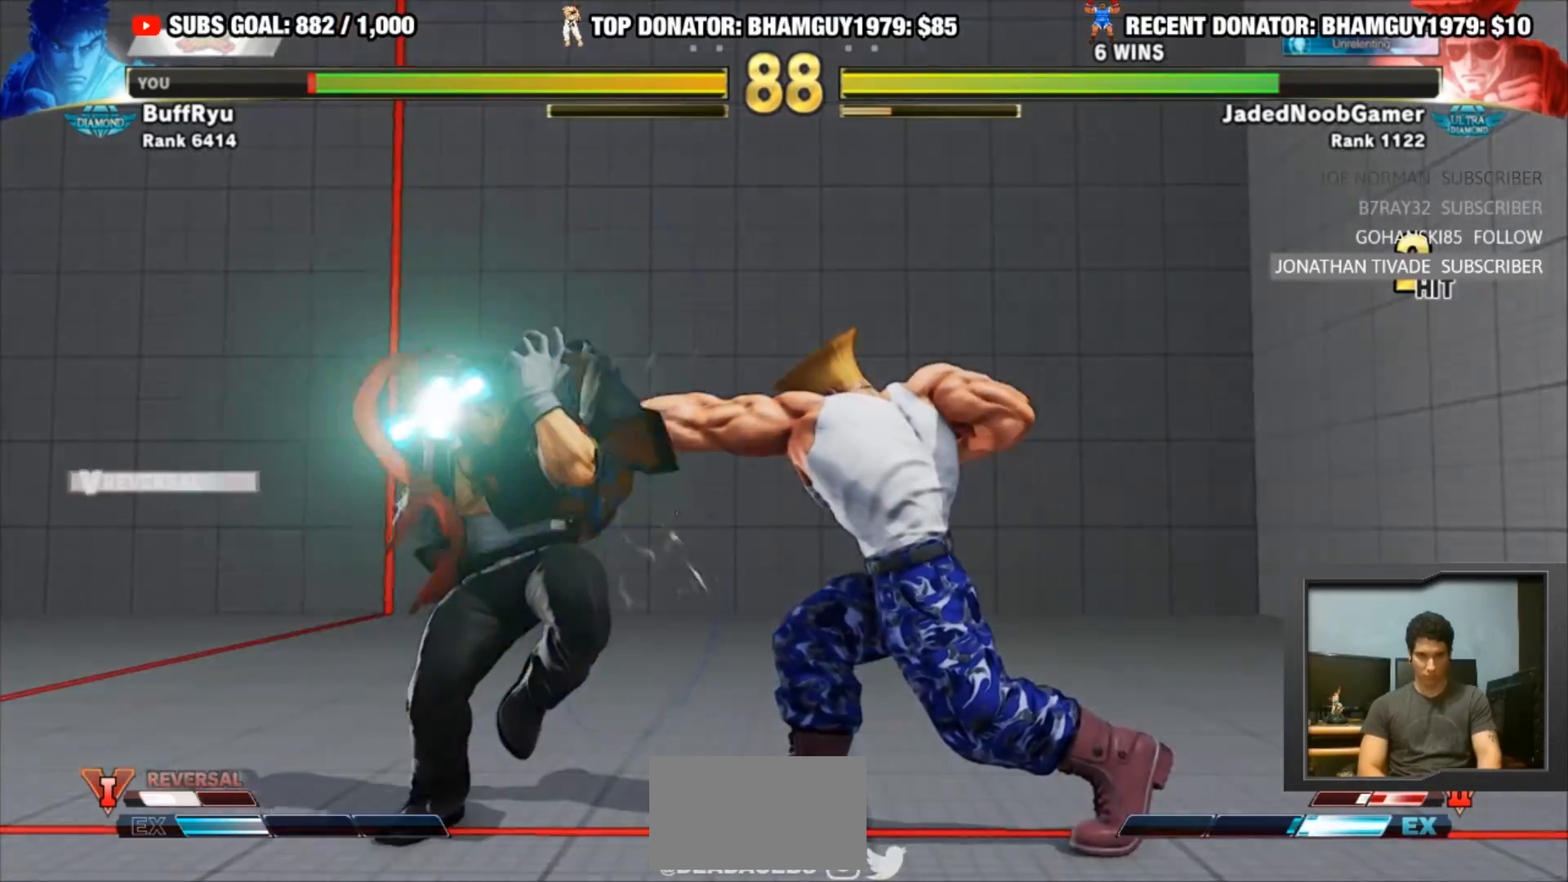
{"buttons": [], "left_stick": "left", "events": []}
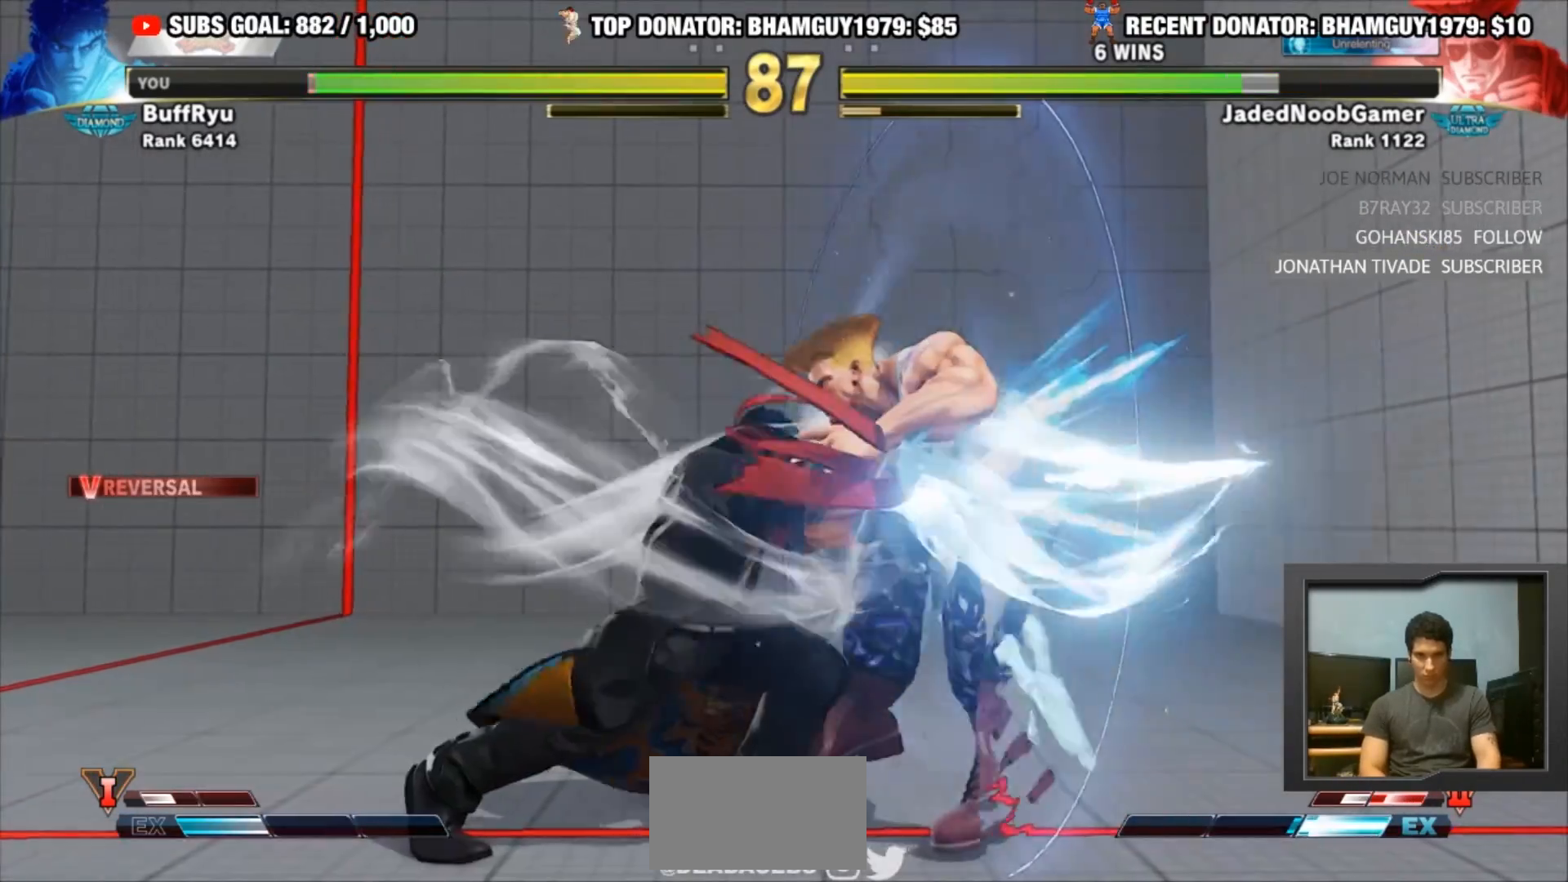
{"buttons": [], "left_stick": "right", "events": [[500, "left_stick", "right"]]}
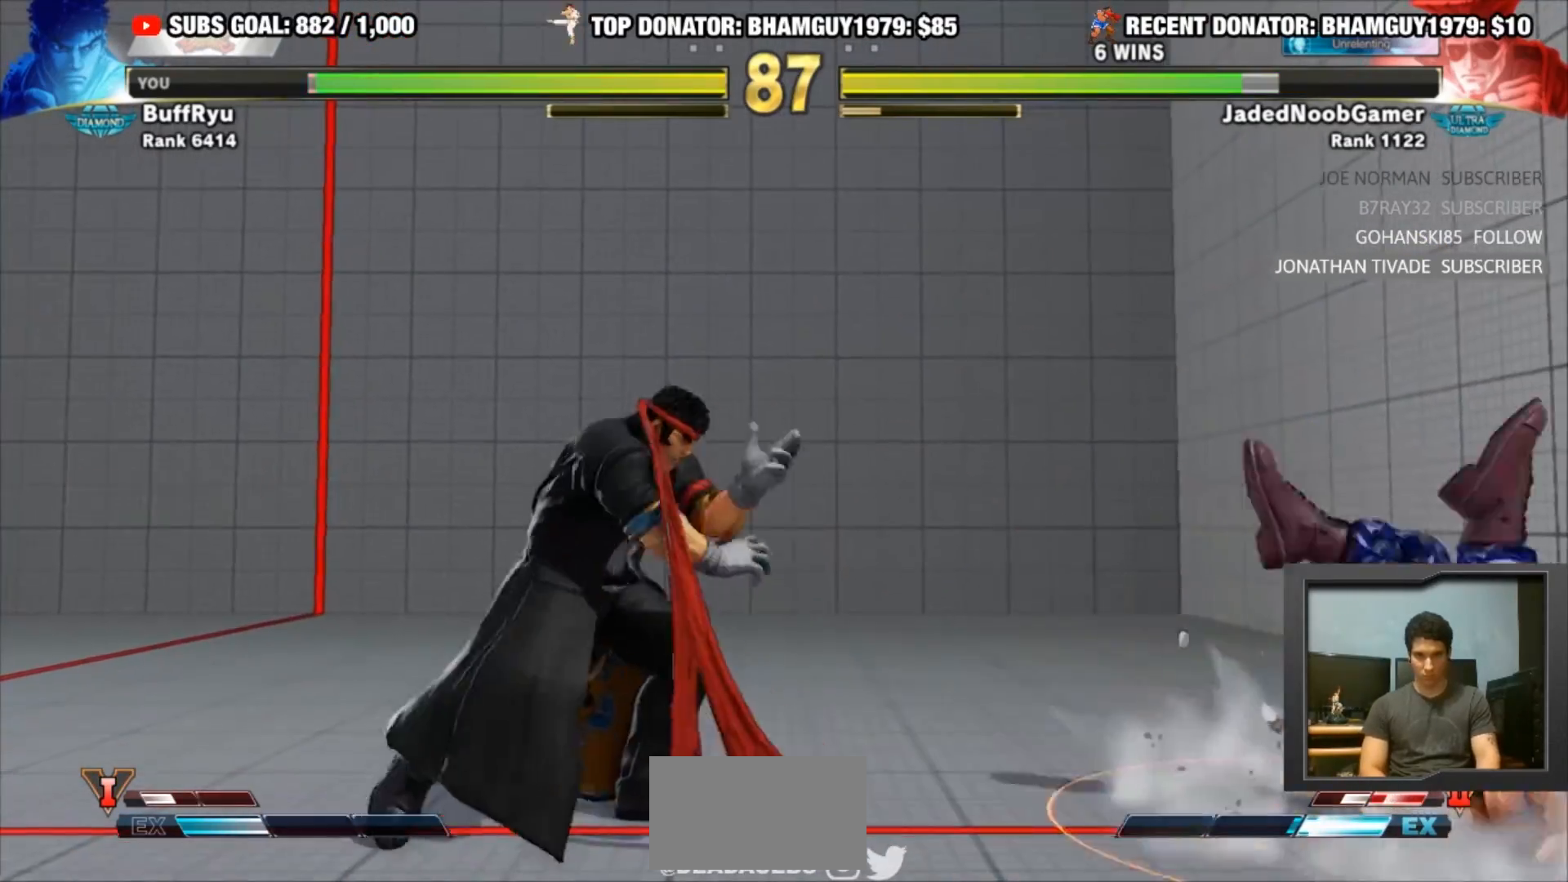
{"buttons": ["R1"], "left_stick": "center", "events": [[67, "left_stick", "center"], [133, "left_stick", "right"], [400, "left_stick", "center"], [467, "R1", "down"]]}
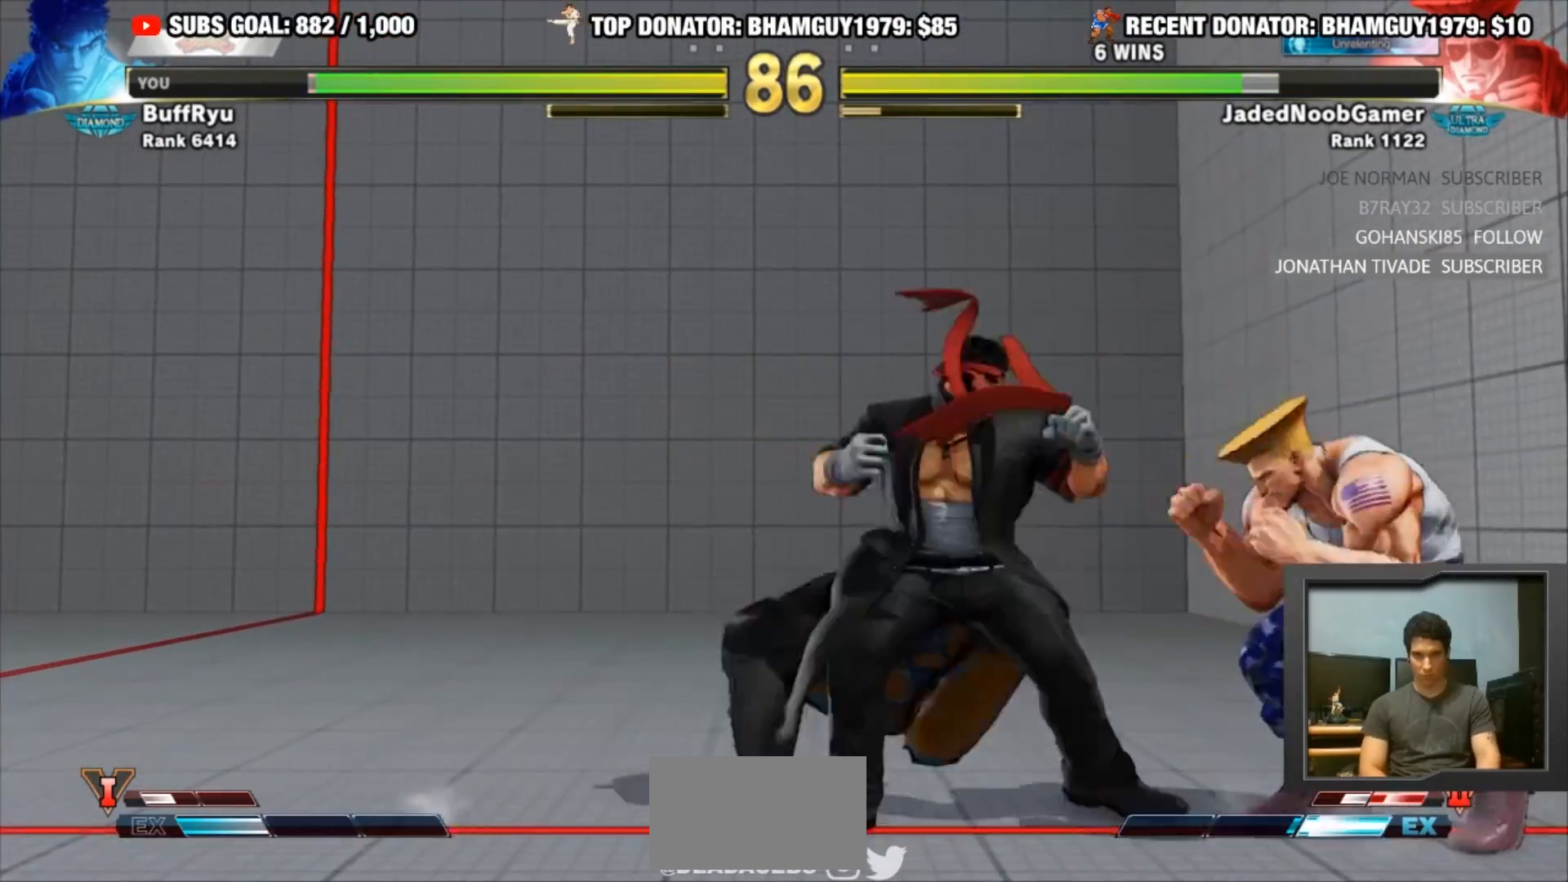
{"buttons": ["R2"], "left_stick": "center", "events": [[267, "R1", "up"], [467, "R2", "down"]]}
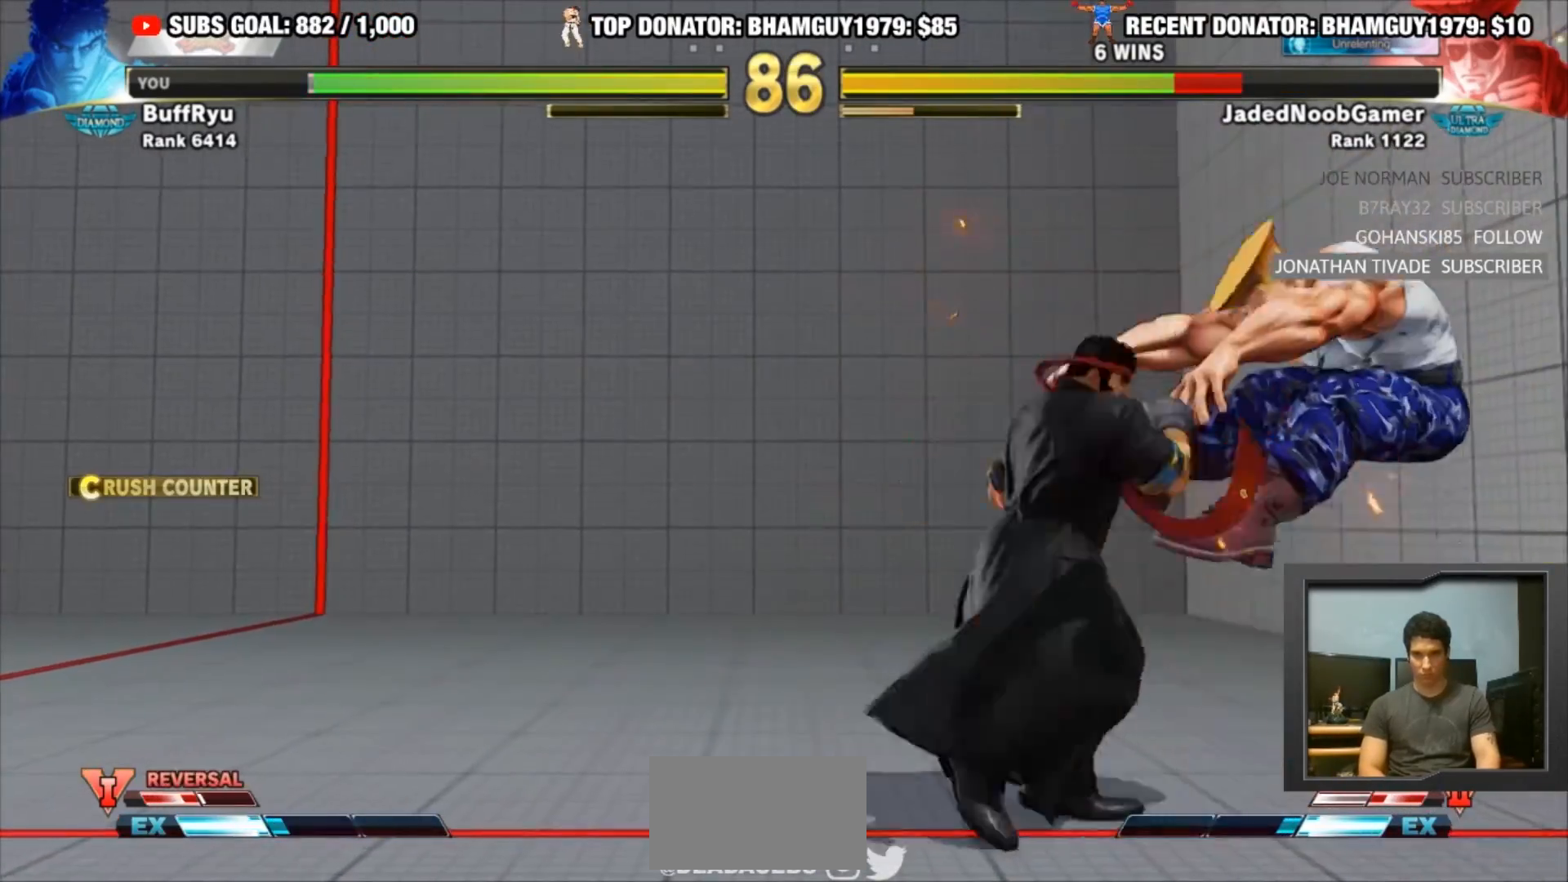
{"buttons": [], "left_stick": "center", "events": [[100, "R2", "up"]]}
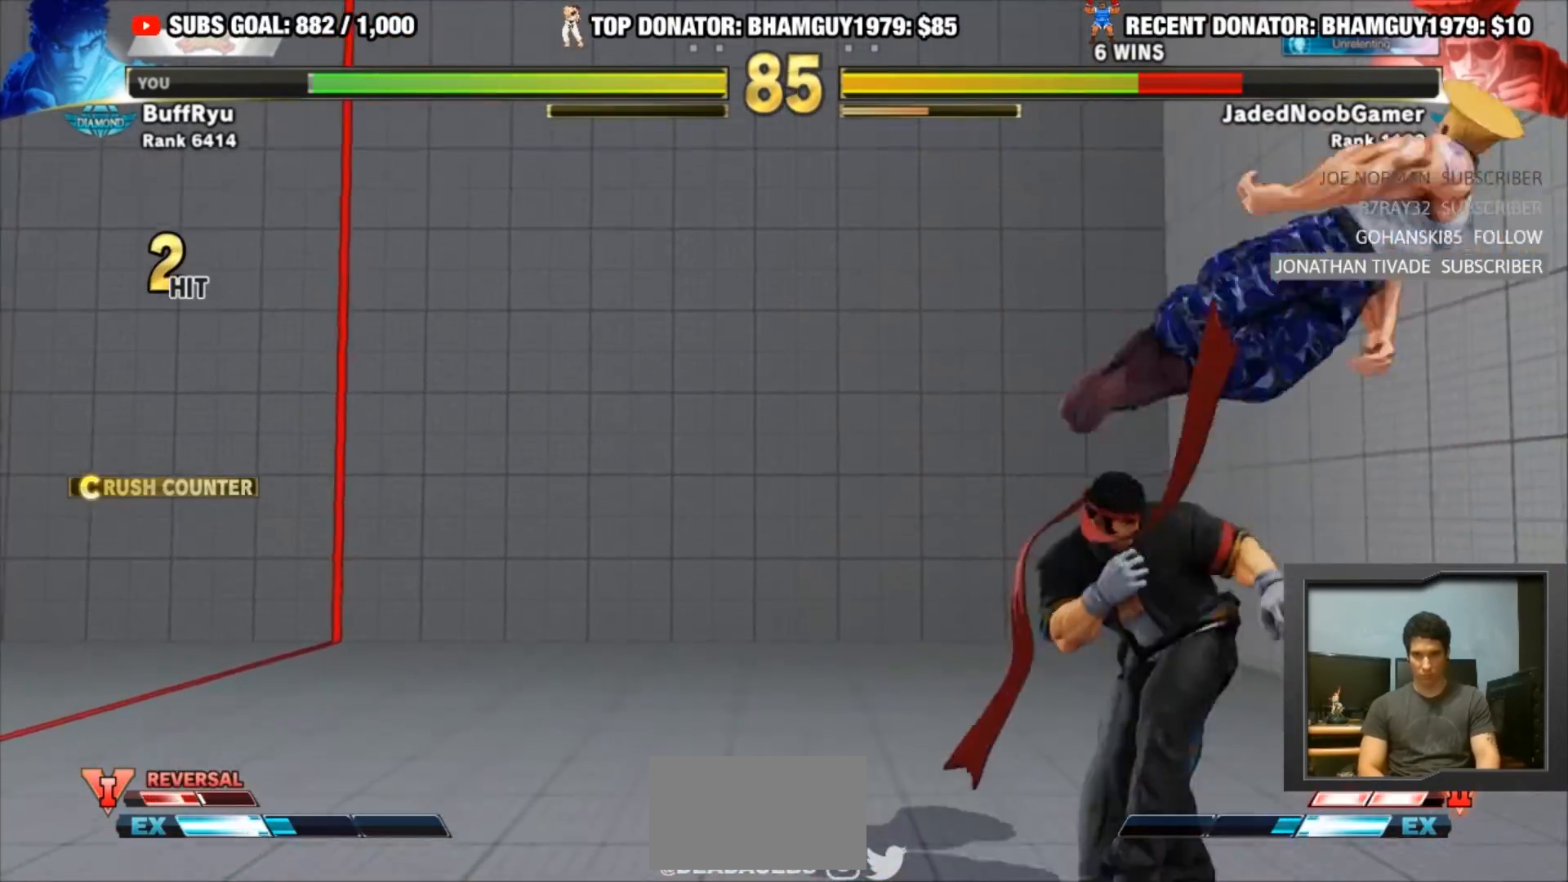
{"buttons": [], "left_stick": "center", "events": [[267, "SQUARE", "down"], [400, "SQUARE", "up"], [433, "left_stick", "right"], [500, "left_stick", "center"]]}
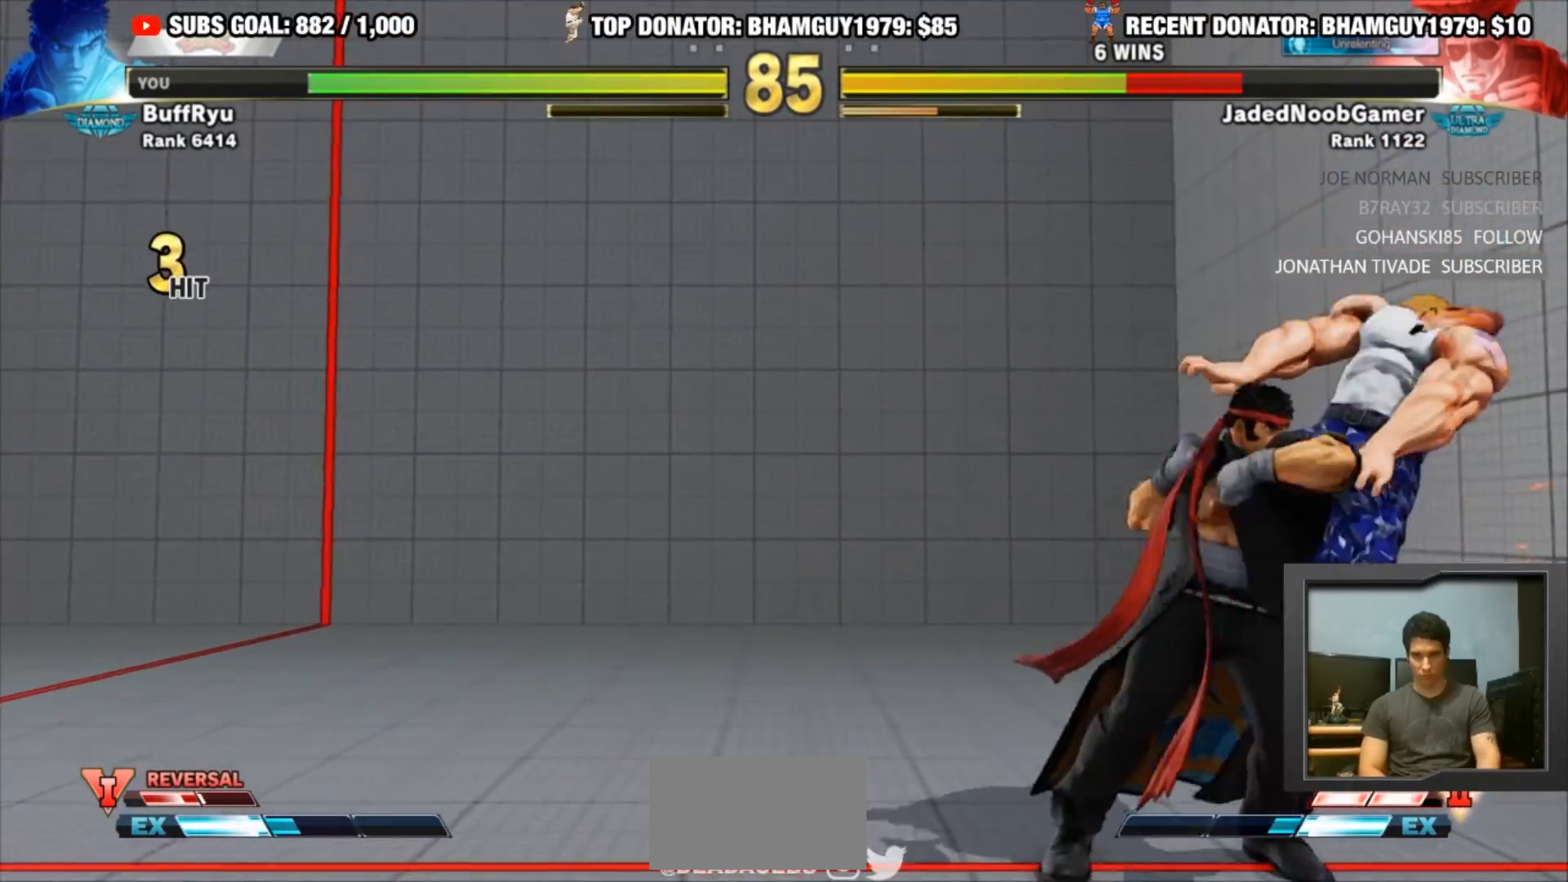
{"buttons": ["TRIANGLE"], "left_stick": "center", "events": [[67, "left_stick", "right"], [267, "left_stick", "center"], [367, "TRIANGLE", "down"]]}
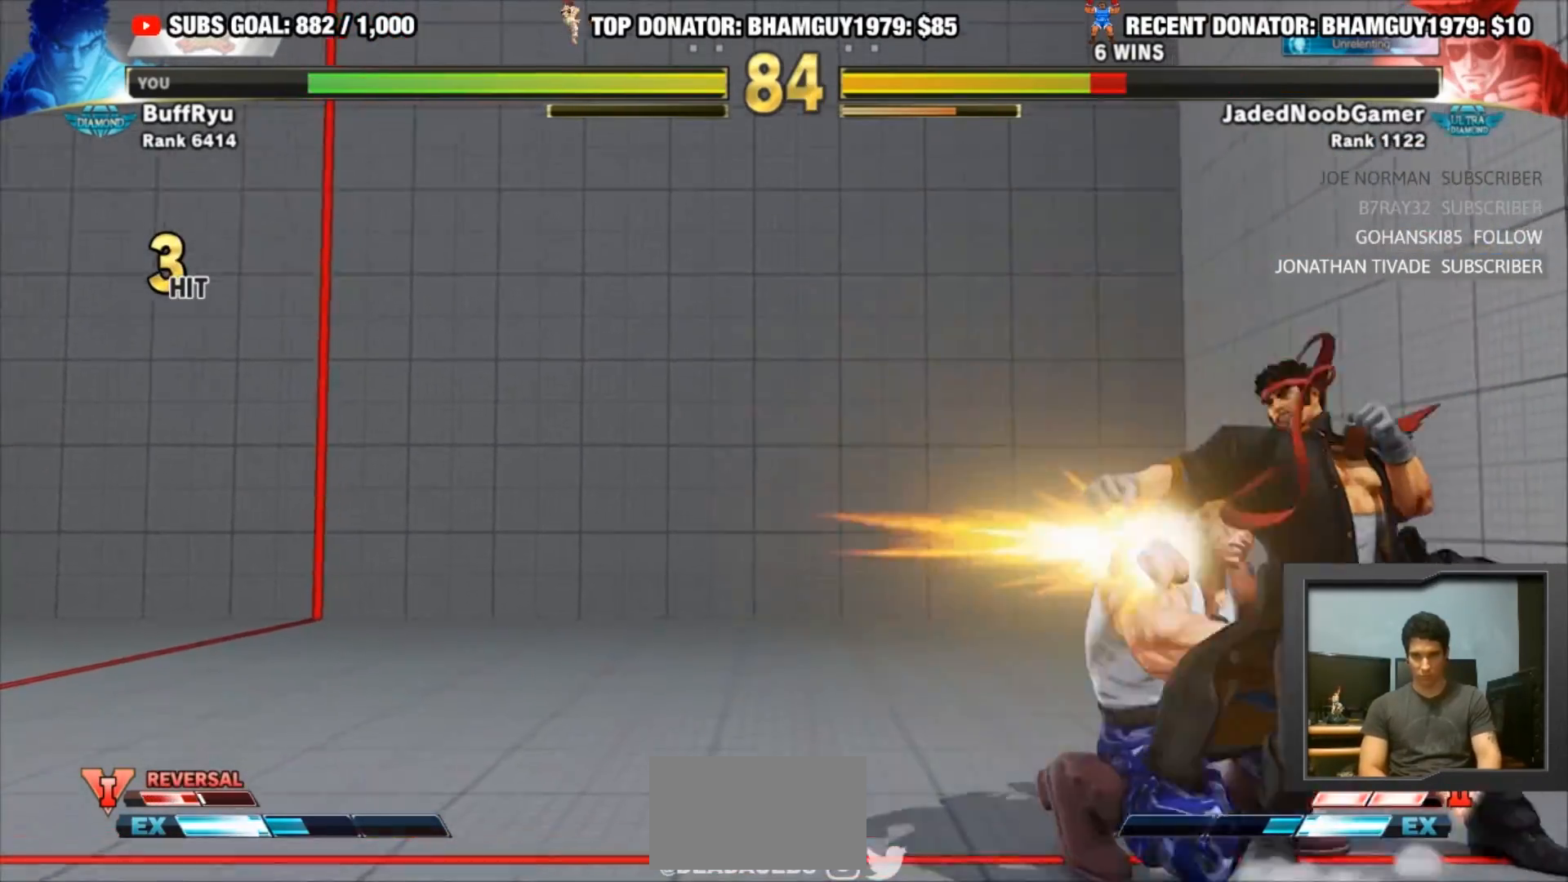
{"buttons": ["CROSS", "CIRCLE", "R2"], "left_stick": "center", "events": [[33, "left_stick", "down-right"], [67, "TRIANGLE", "up"], [333, "R1", "down"], [400, "left_stick", "down-left"], [433, "R1", "up"], [467, "left_stick", "center"], [500, "CIRCLE", "down"], [500, "CROSS", "down"], [500, "R2", "down"]]}
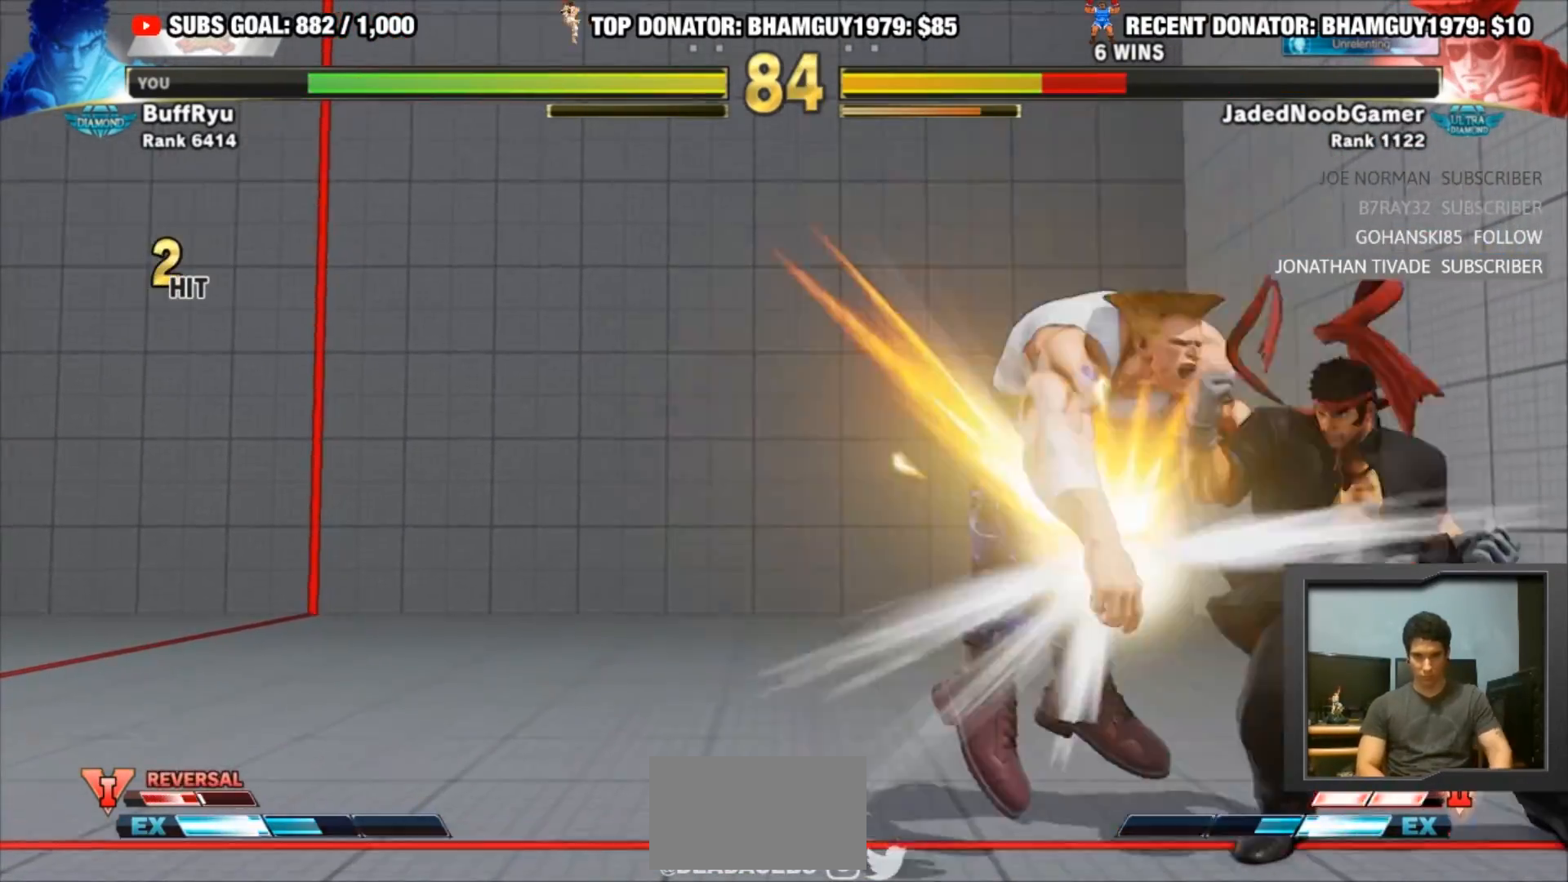
{"buttons": [], "left_stick": "center", "events": [[67, "CROSS", "up"], [100, "CIRCLE", "up"], [133, "R2", "up"]]}
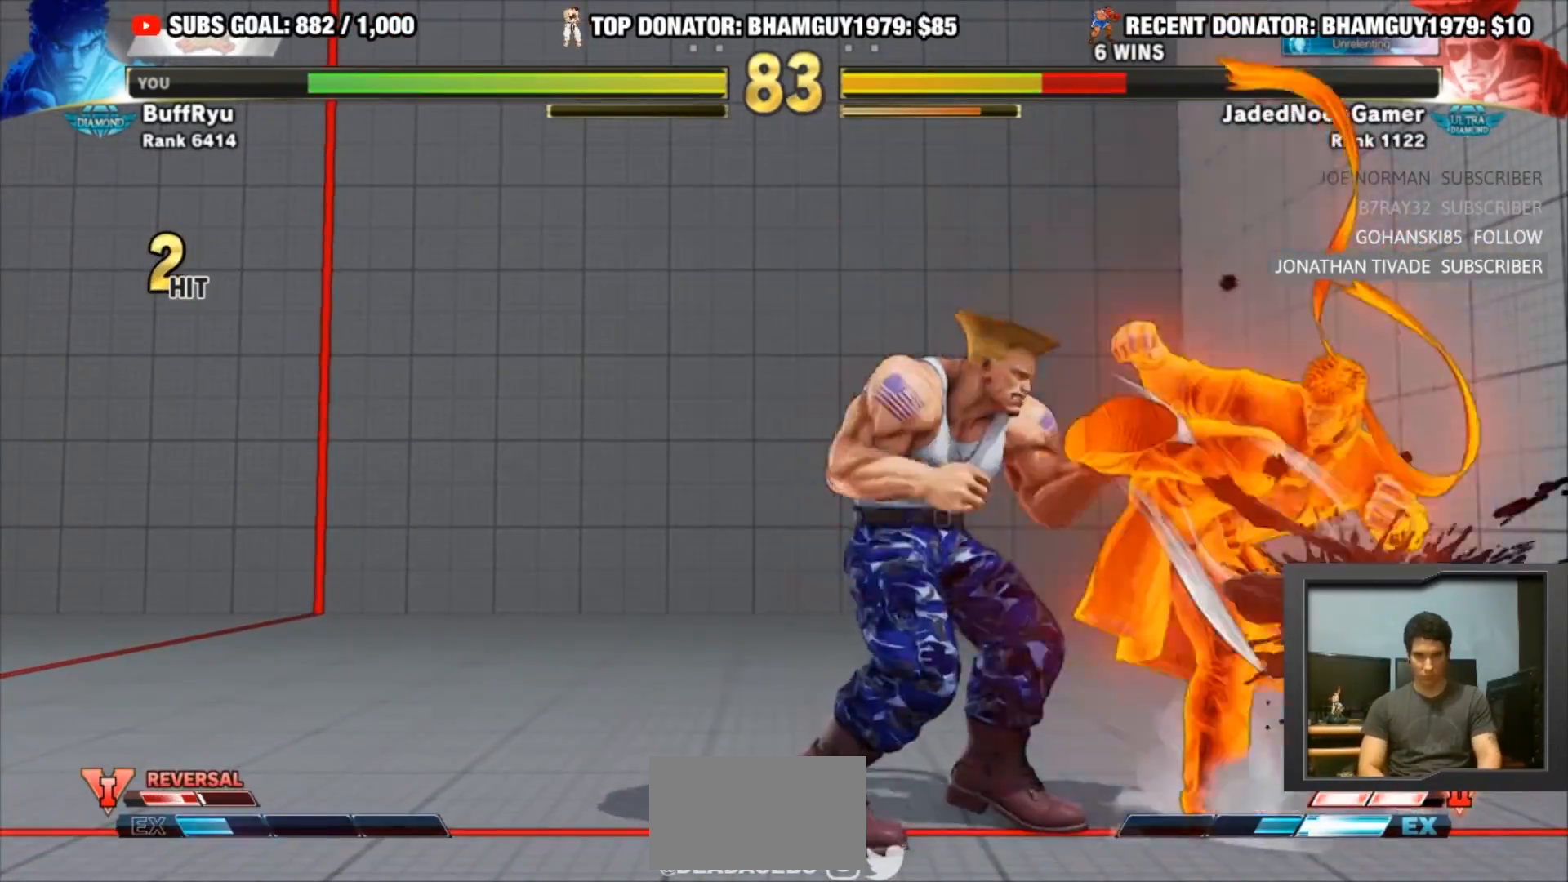
{"buttons": [], "left_stick": "center", "events": []}
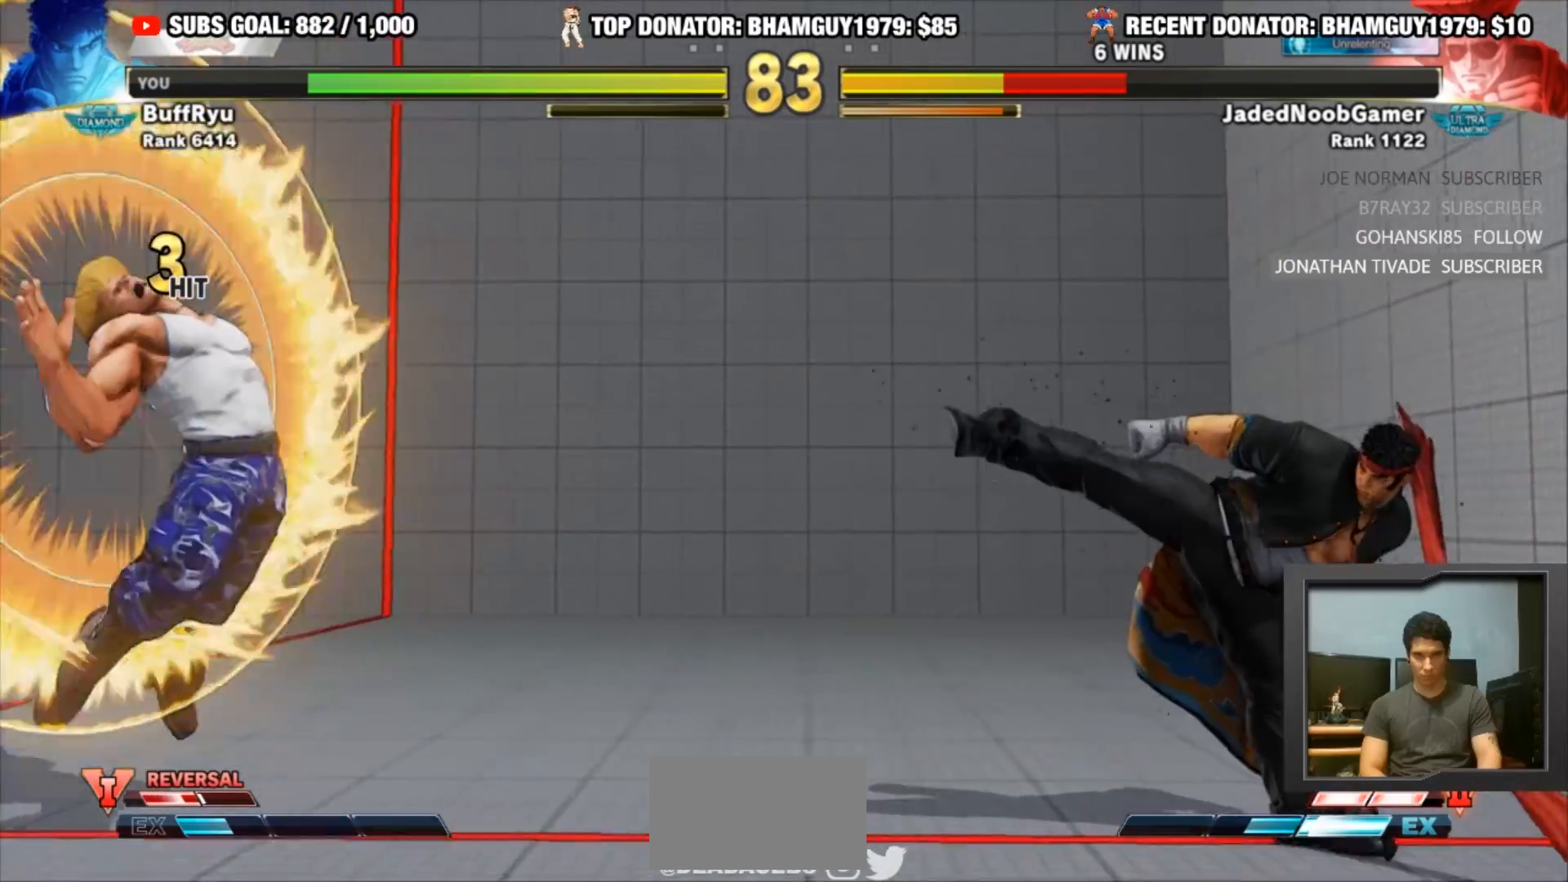
{"buttons": ["R1"], "left_stick": "center", "events": [[200, "left_stick", "left"], [267, "left_stick", "down"], [400, "R1", "down"], [400, "left_stick", "center"]]}
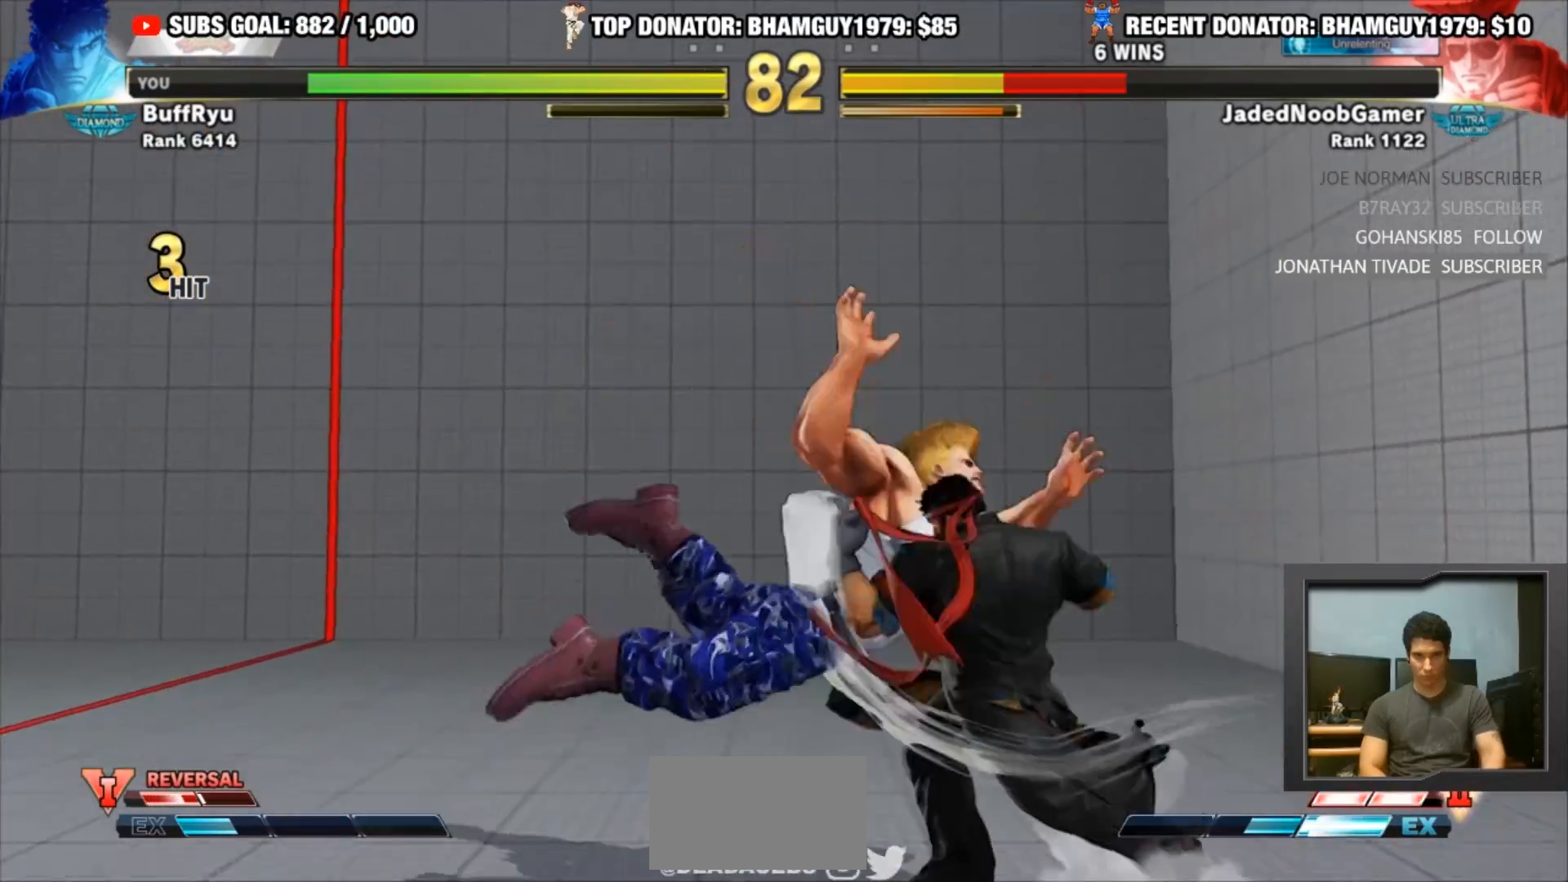
{"buttons": ["R1"], "left_stick": "center", "events": []}
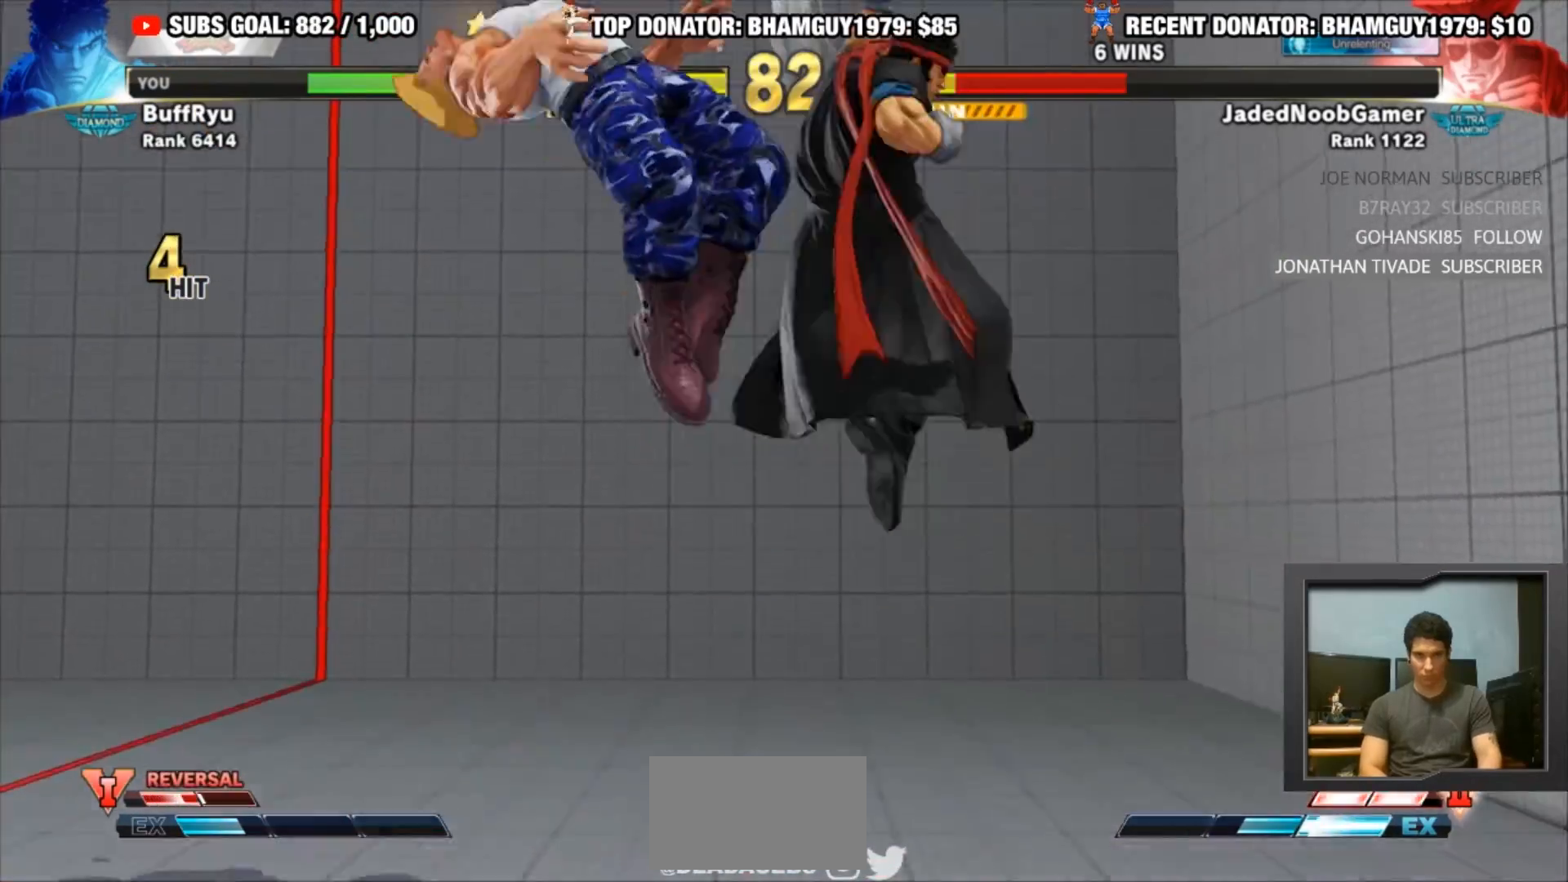
{"buttons": [], "left_stick": "center", "events": [[133, "R1", "up"]]}
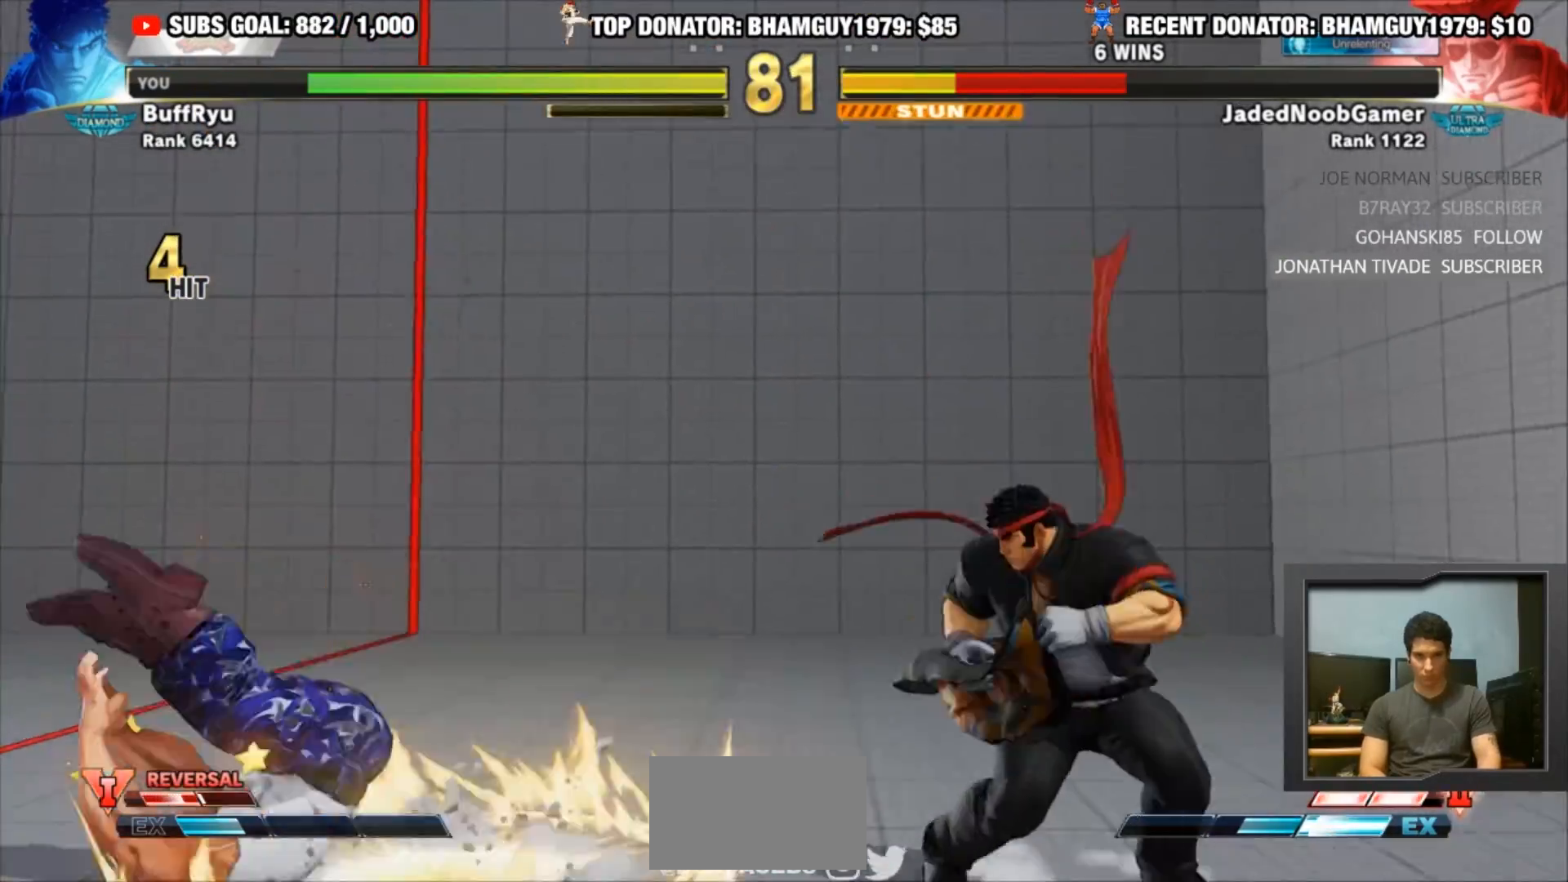
{"buttons": [], "left_stick": "right", "events": [[33, "left_stick", "left"], [100, "left_stick", "center"], [167, "left_stick", "left"], [333, "left_stick", "center"], [500, "left_stick", "right"]]}
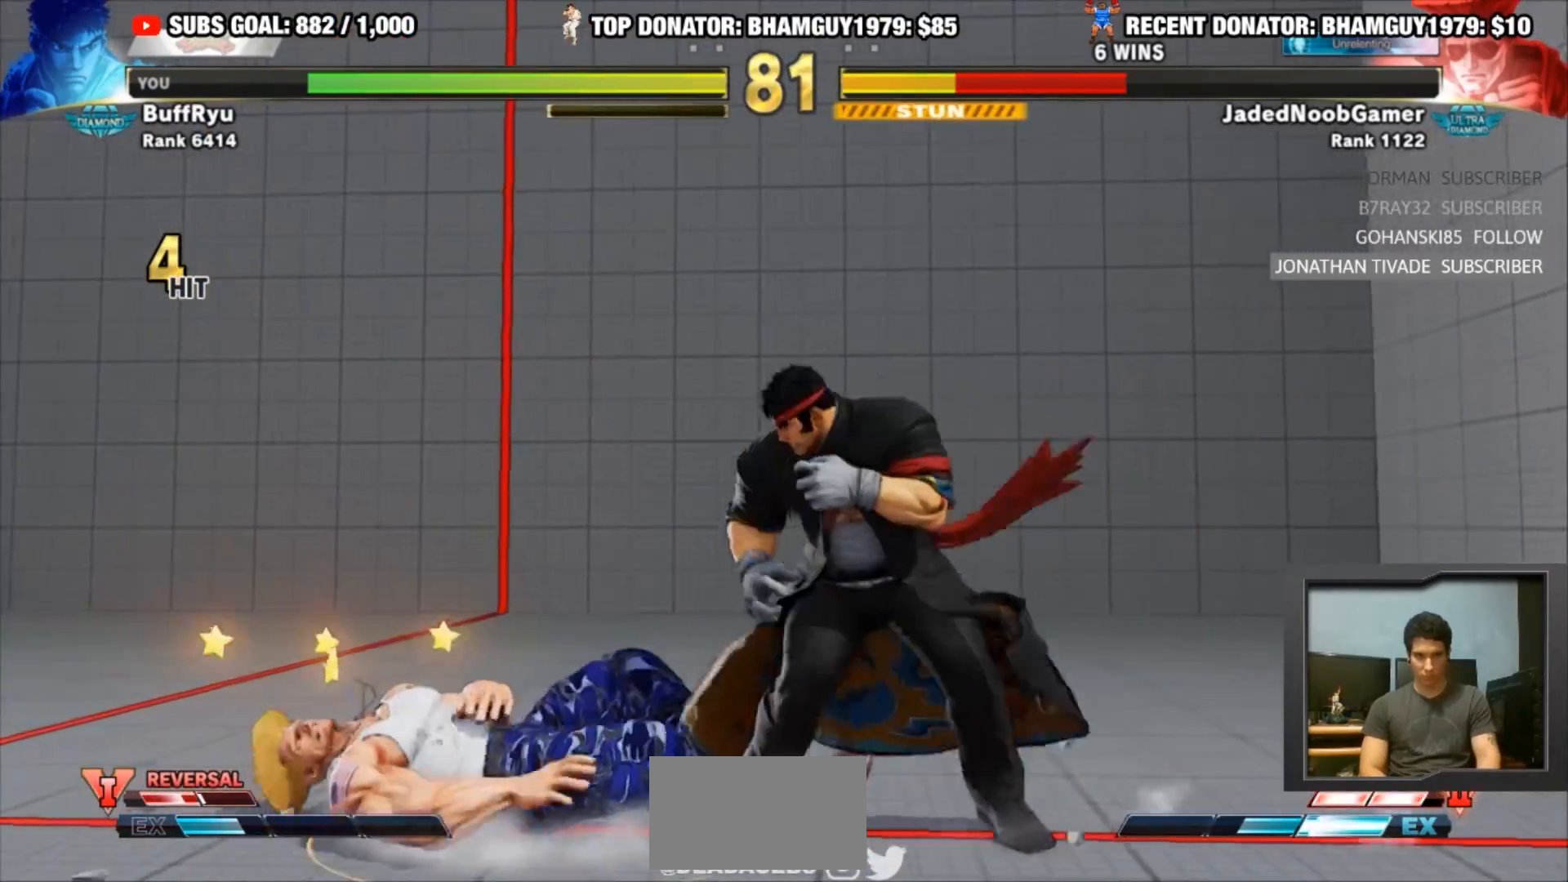
{"buttons": [], "left_stick": "right", "events": []}
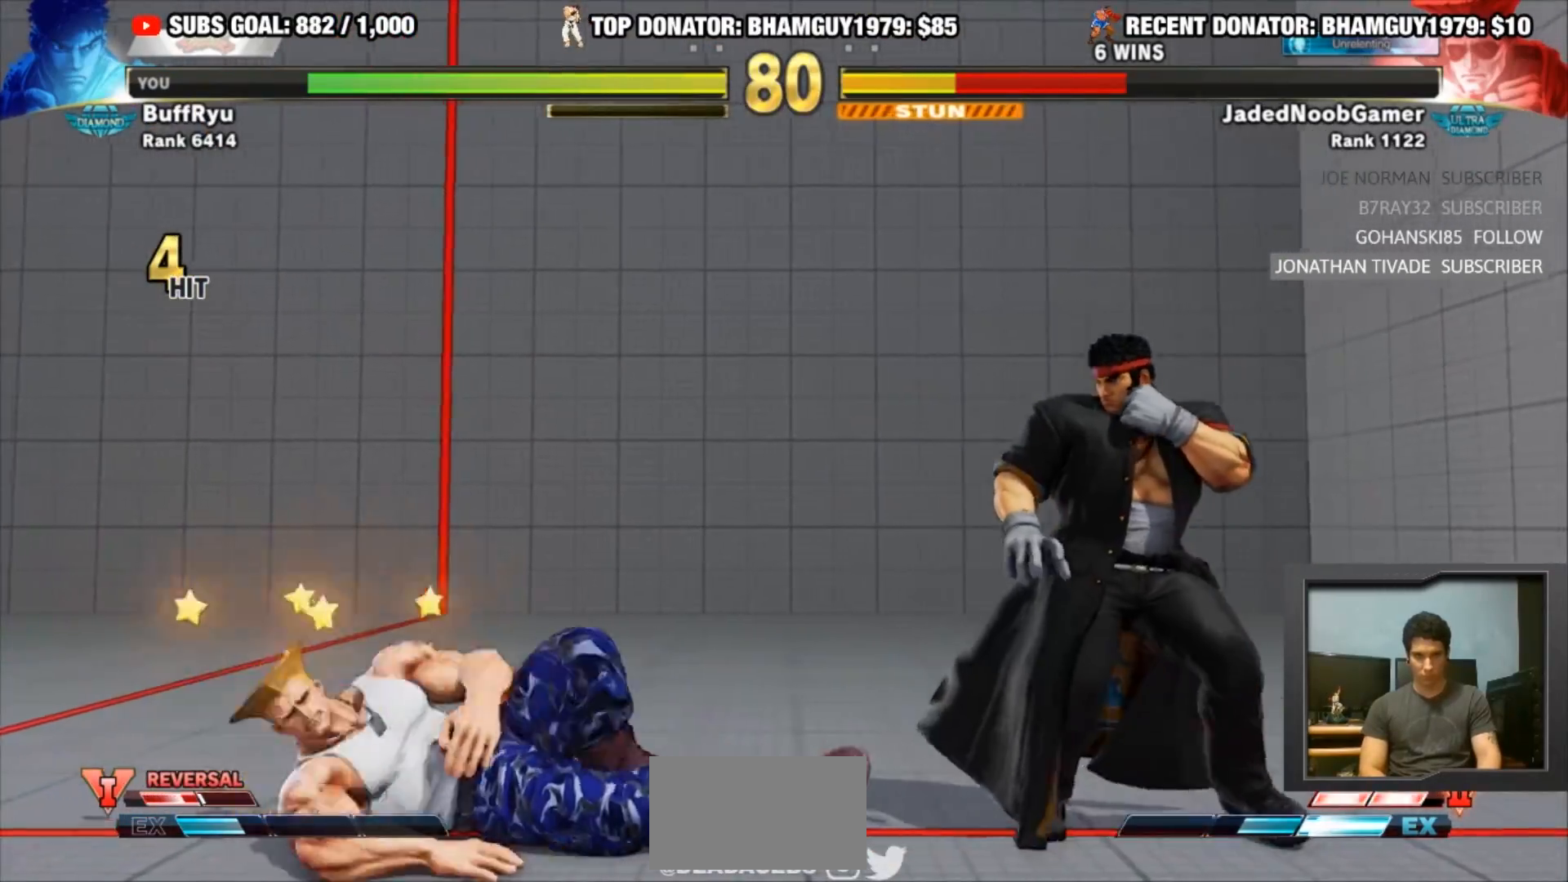
{"buttons": [], "left_stick": "center", "events": [[67, "left_stick", "up-left"], [267, "left_stick", "center"]]}
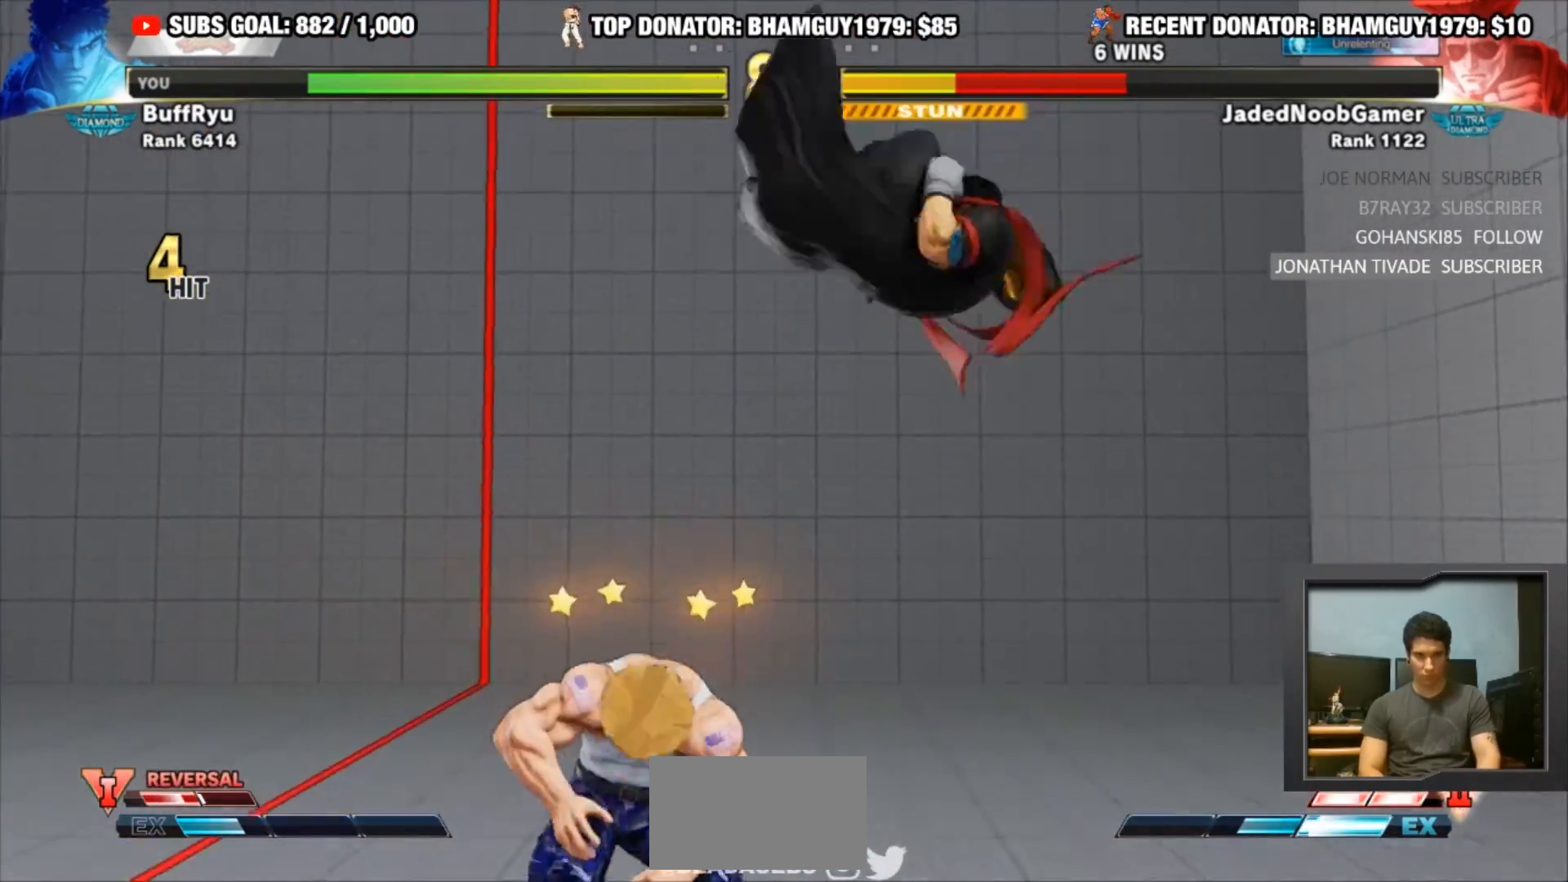
{"buttons": [], "left_stick": "left", "events": [[100, "R2", "down"], [267, "R2", "up"], [467, "left_stick", "left"]]}
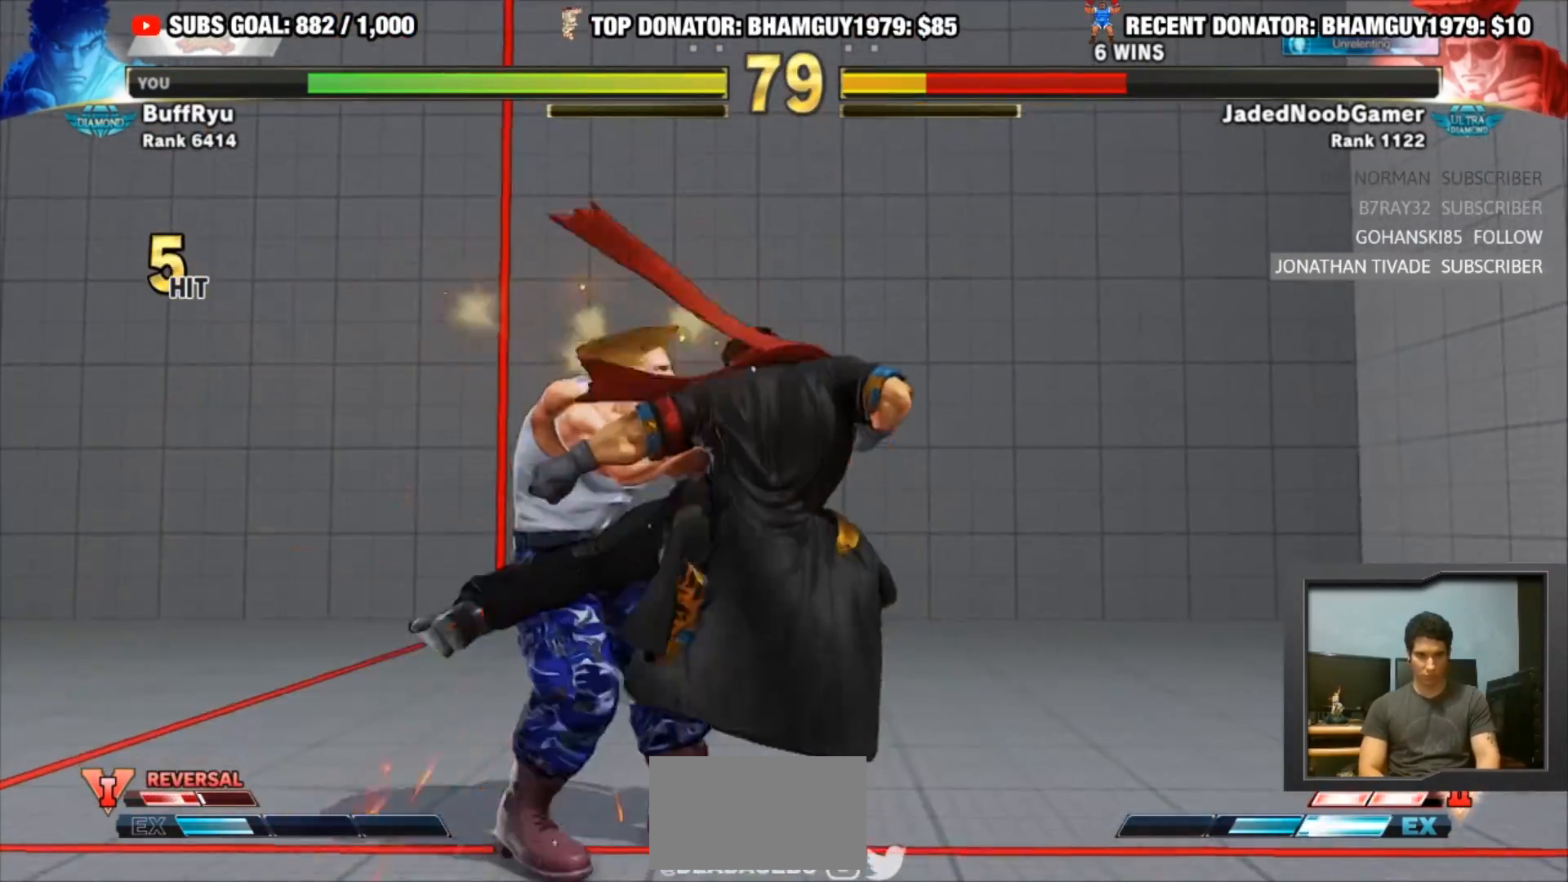
{"buttons": [], "left_stick": "down-left", "events": [[133, "left_stick", "center"], [167, "TRIANGLE", "down"], [367, "TRIANGLE", "up"], [367, "left_stick", "down-left"]]}